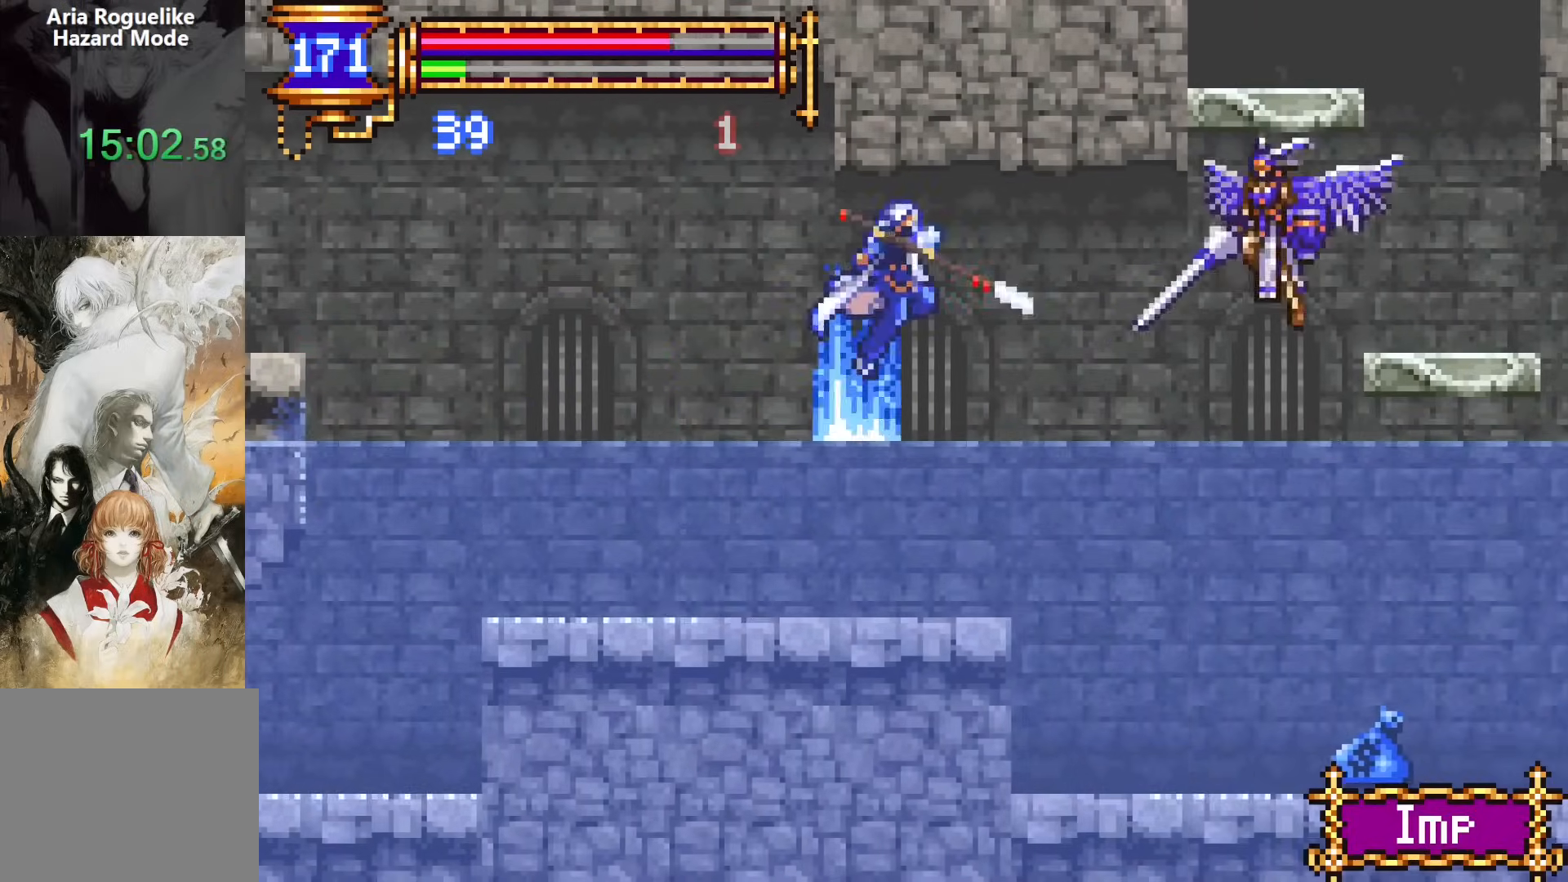
Gameplay with a controller (PlayStation layout); each line is a JSON object with the inputs held at the frame after it. "events" lists button and stick changes between this image and that frame as [ms after this image, input, new state], when the widget could be followed in between. Not read: L1 L3 R1 R3 left_stick right_stick.
{"buttons": ["DPAD_RIGHT"], "events": [[283, "CROSS", "up"]]}
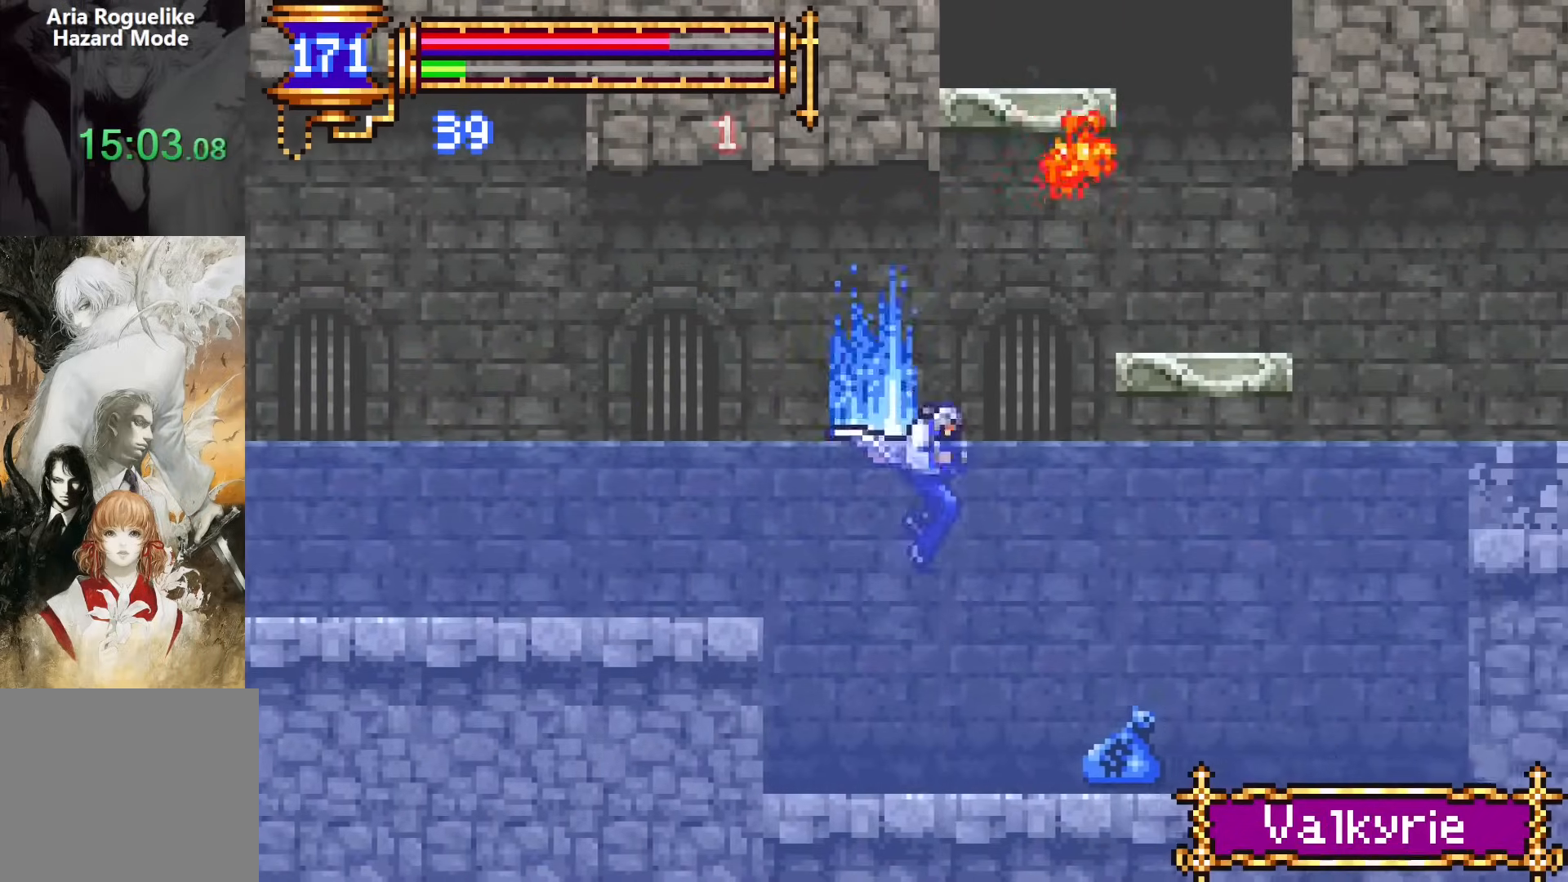
{"buttons": ["DPAD_RIGHT"], "events": []}
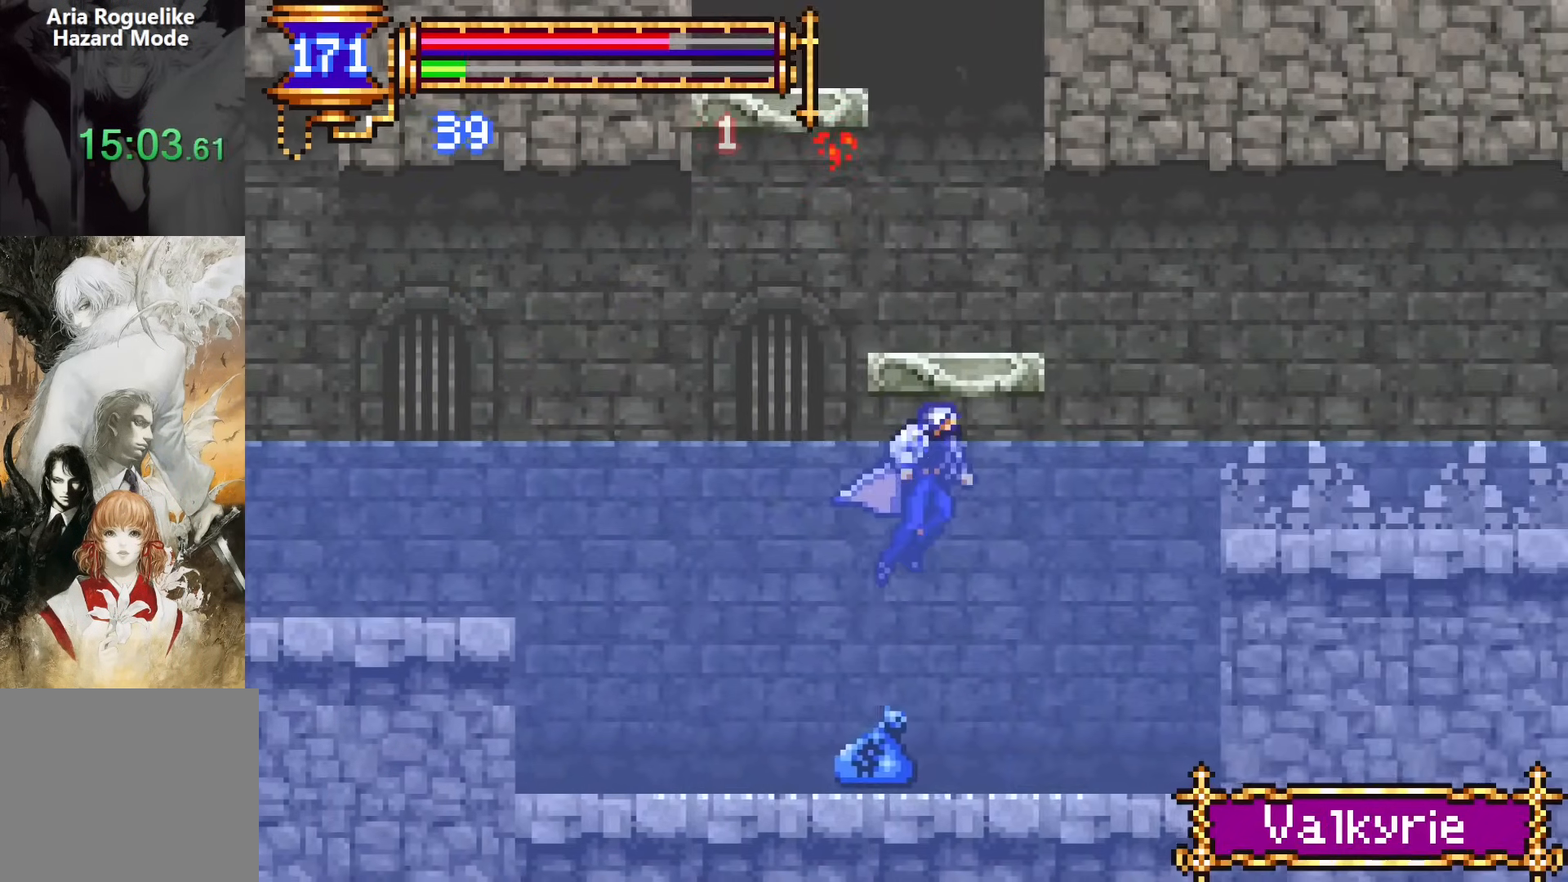
{"buttons": [], "events": [[17, "START", "down"], [167, "START", "up"], [183, "DPAD_RIGHT", "up"], [317, "CROSS", "down"], [483, "CROSS", "up"]]}
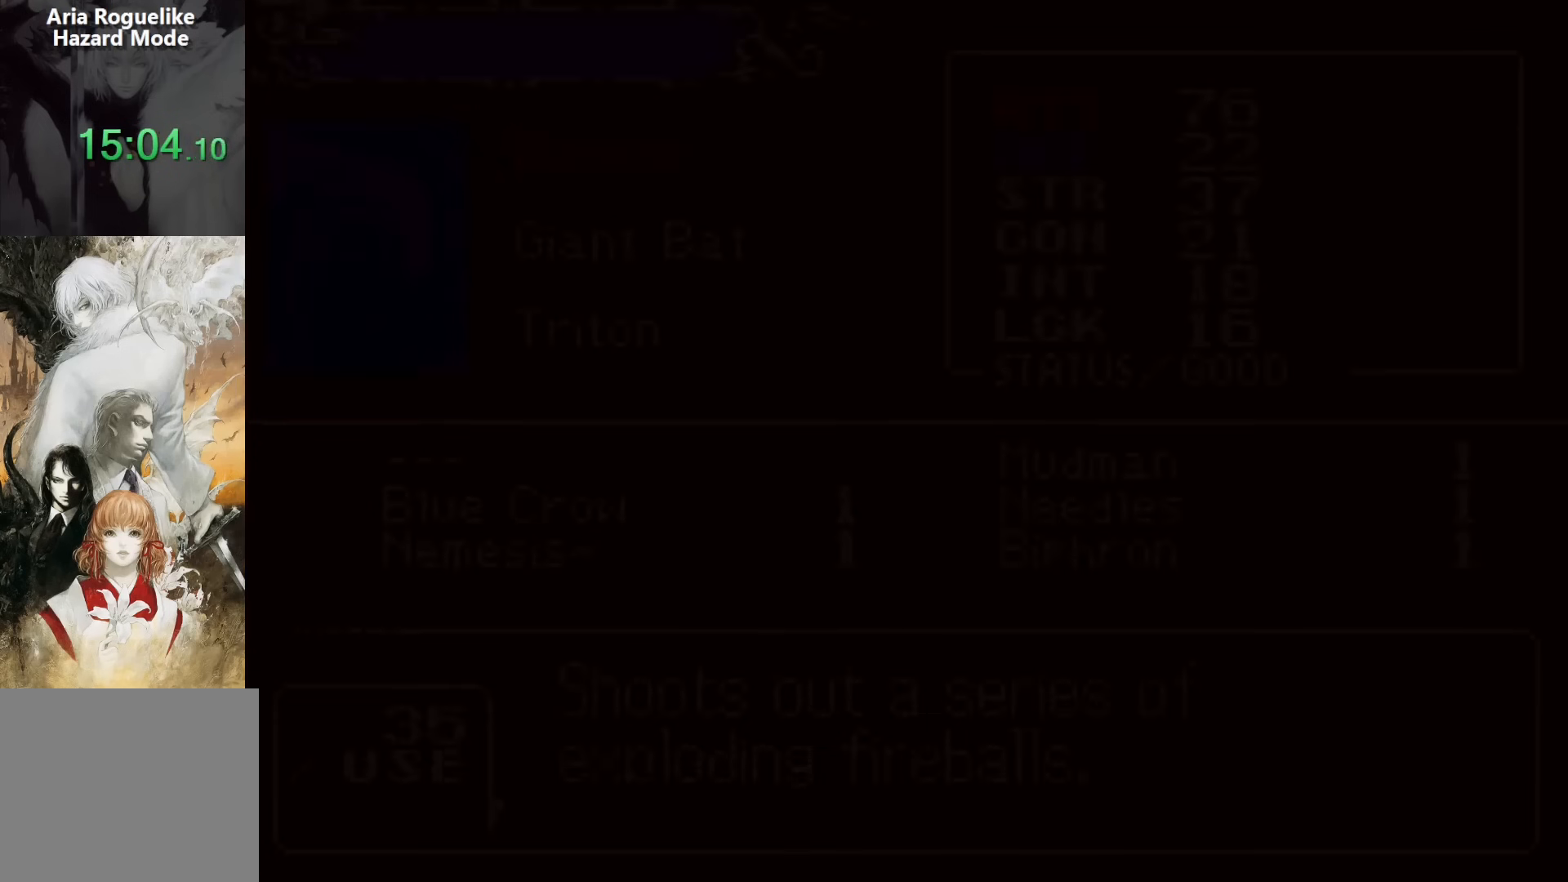
{"buttons": ["CROSS"], "events": [[233, "DPAD_UP", "down"], [350, "CROSS", "down"], [350, "DPAD_UP", "up"]]}
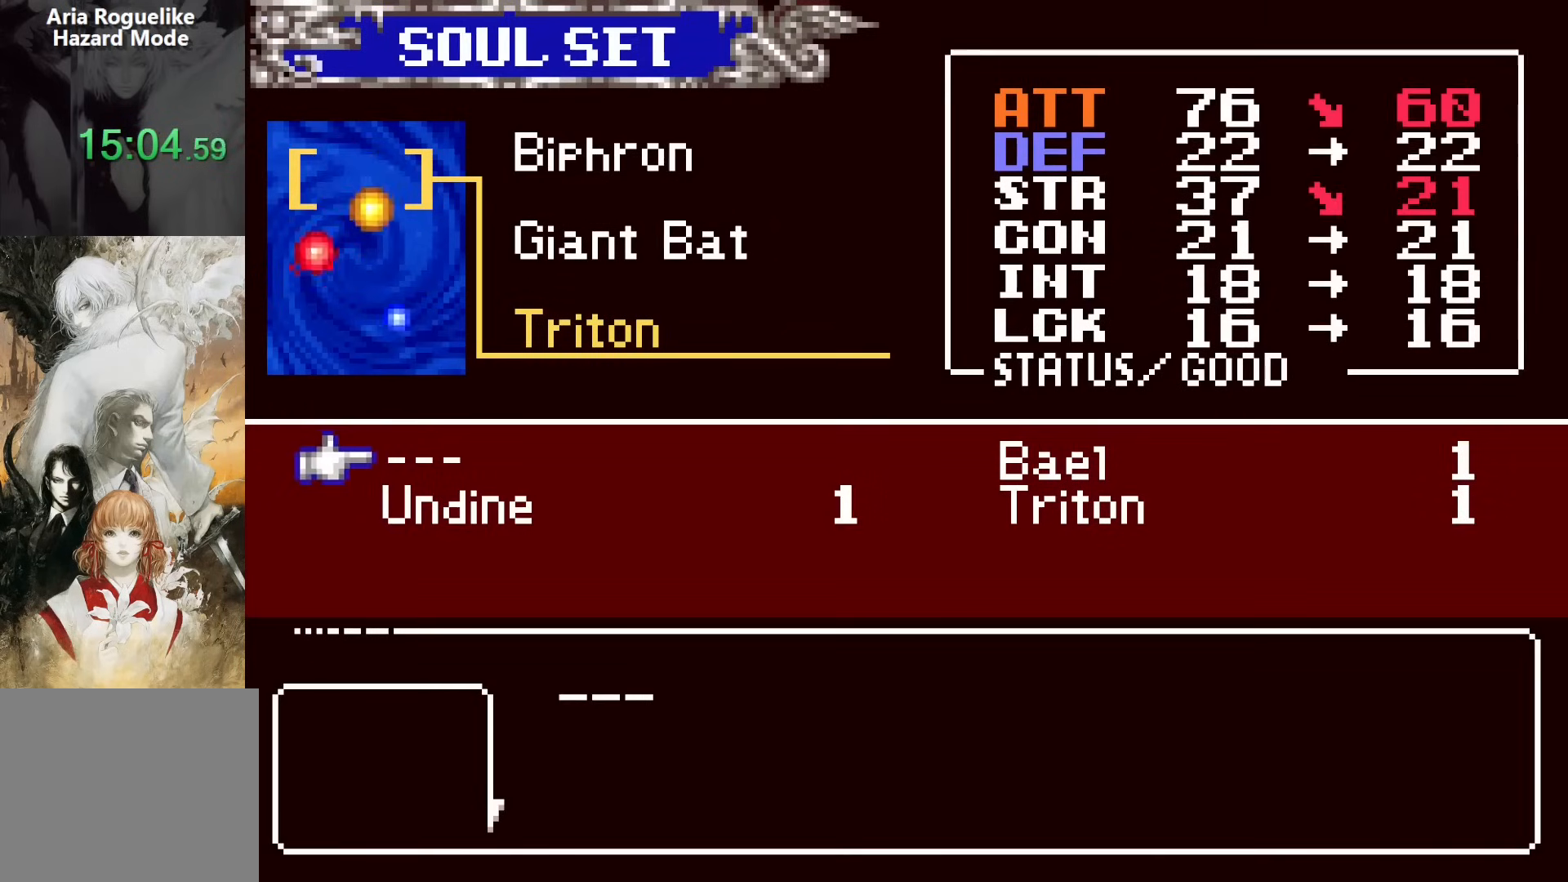
{"buttons": ["DPAD_DOWN"], "events": [[17, "CROSS", "up"], [450, "DPAD_DOWN", "down"]]}
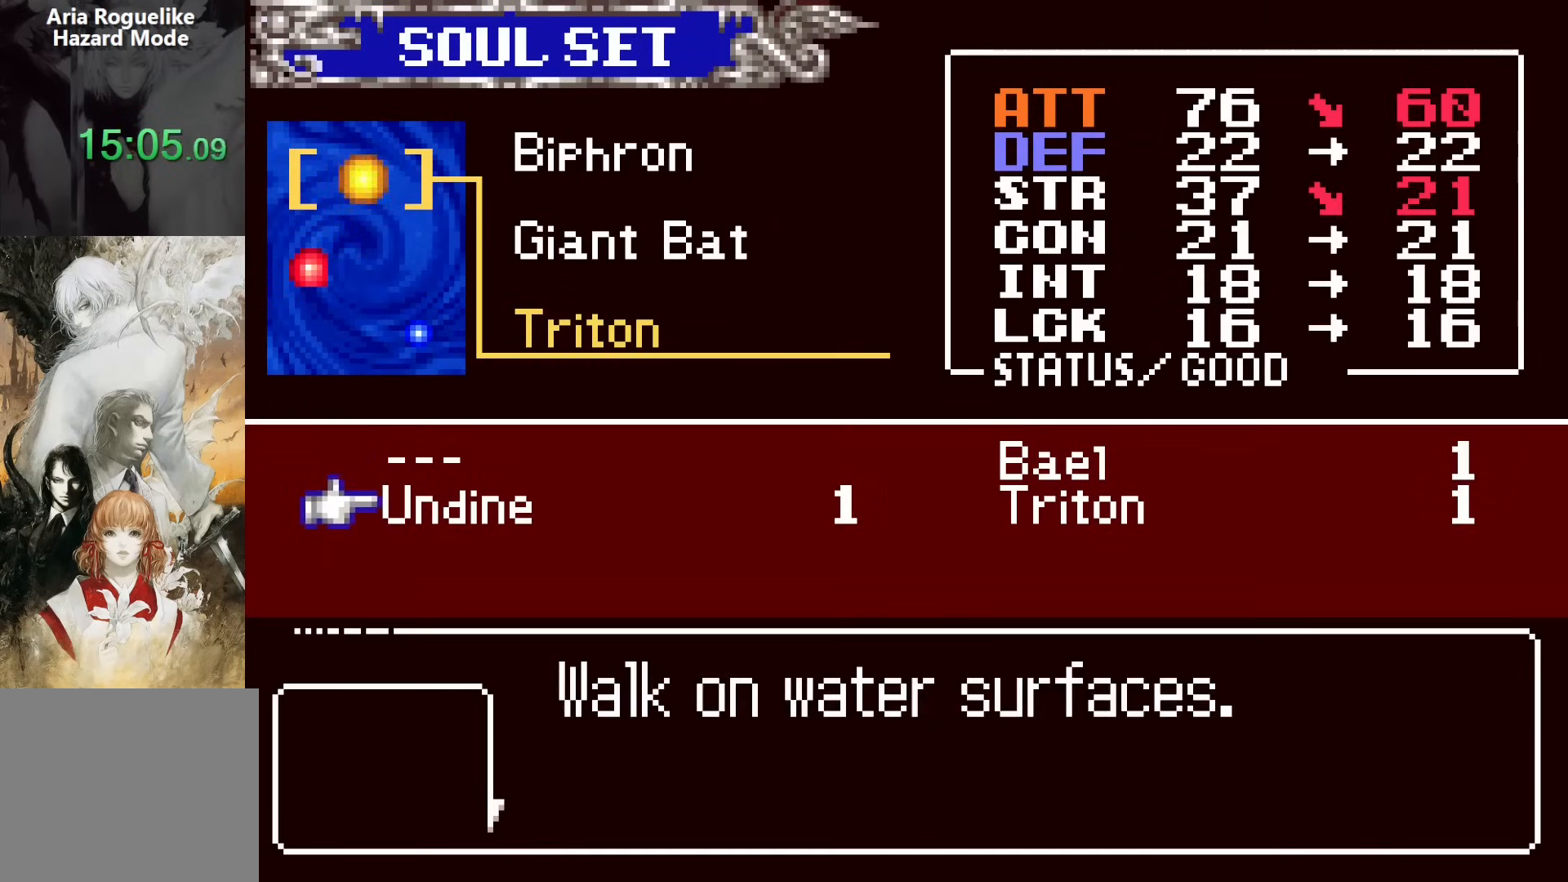
{"buttons": [], "events": [[83, "CROSS", "down"], [83, "DPAD_DOWN", "up"], [133, "SQUARE", "down"], [200, "CROSS", "up"], [267, "SQUARE", "up"]]}
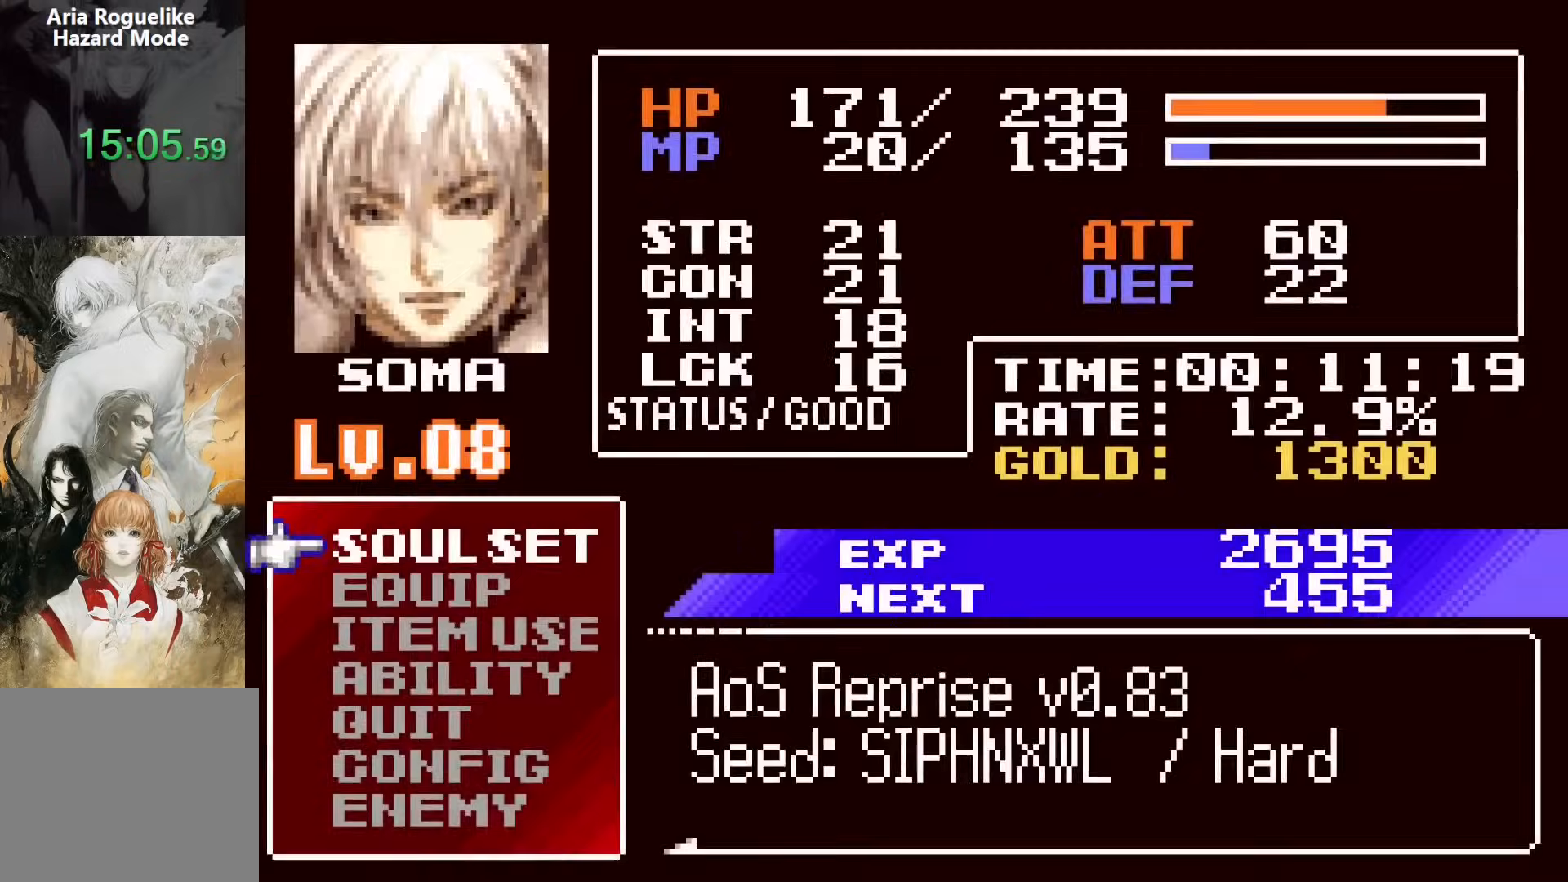
{"buttons": ["CROSS", "DPAD_RIGHT"], "events": [[17, "SQUARE", "down"], [100, "SQUARE", "up"], [233, "DPAD_RIGHT", "down"], [483, "CROSS", "down"]]}
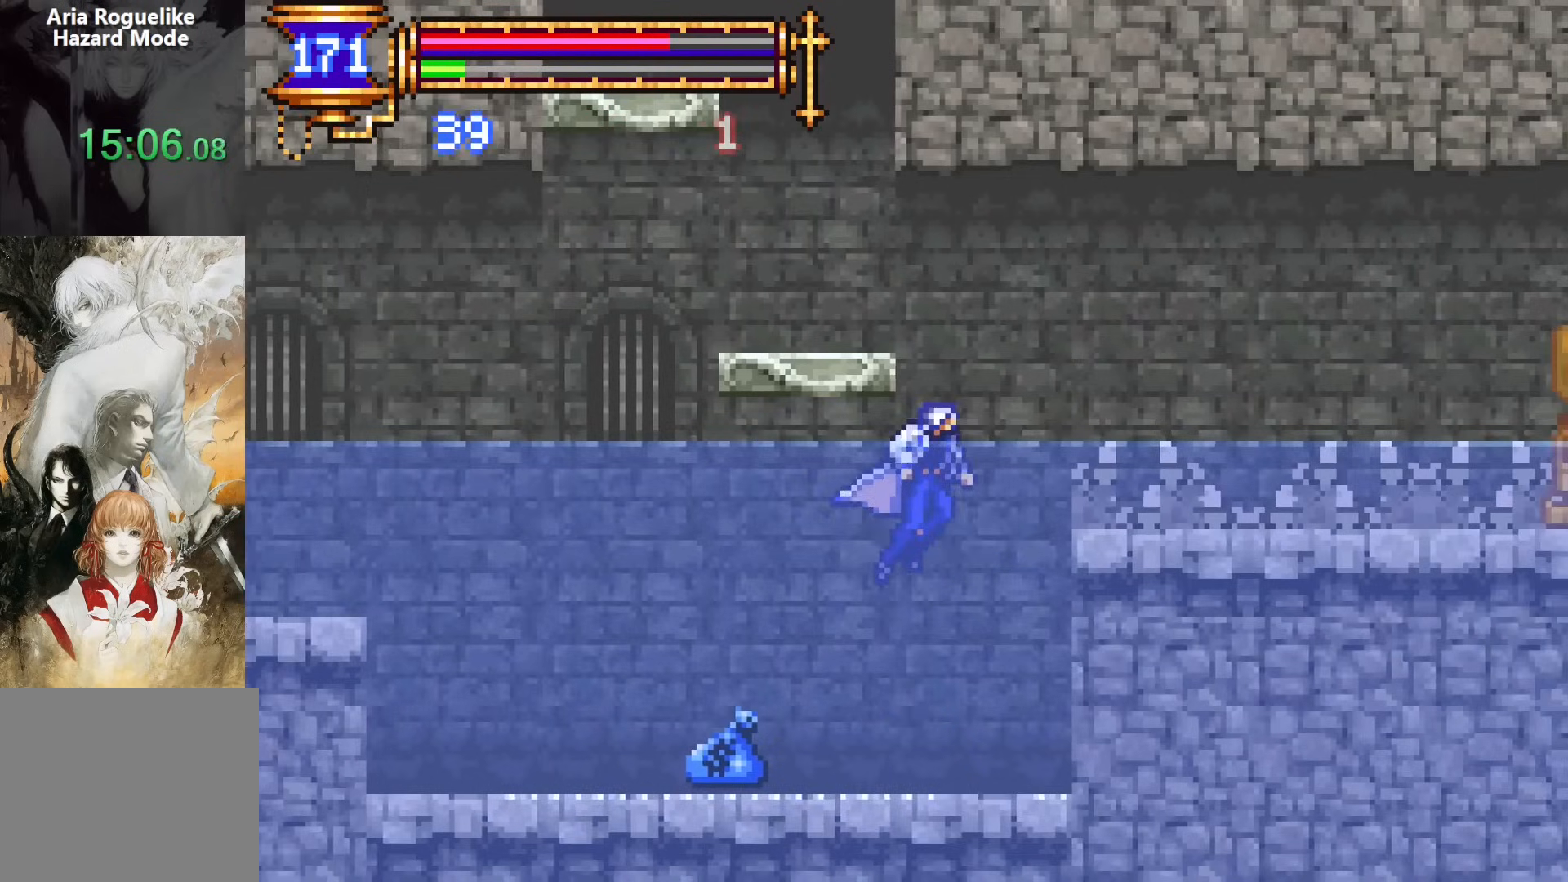
{"buttons": ["DPAD_RIGHT"], "events": [[250, "CROSS", "up"]]}
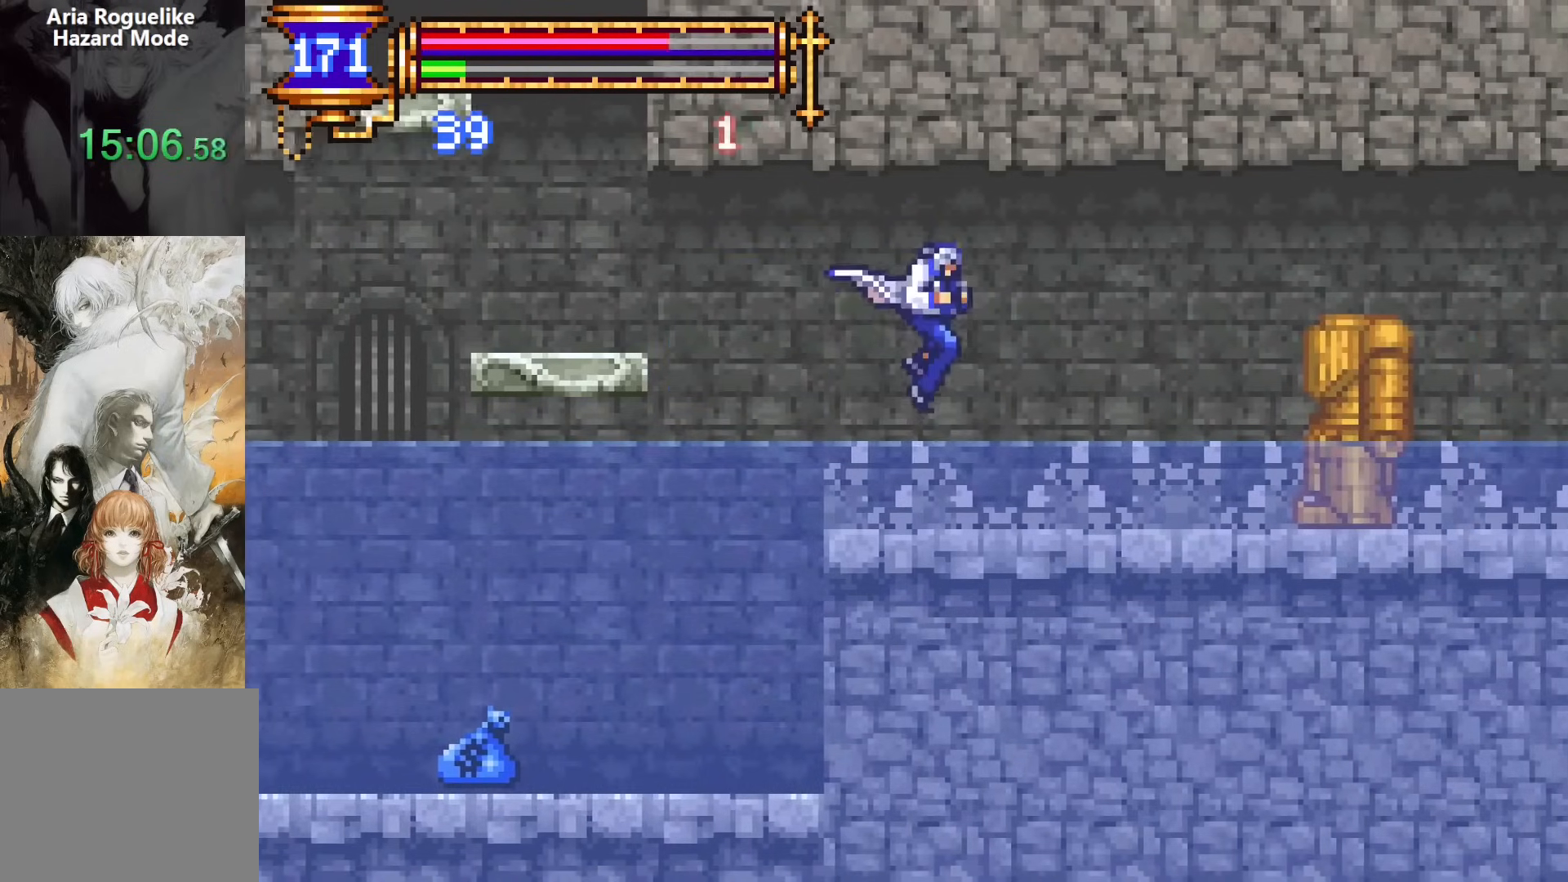
{"buttons": [], "events": [[133, "CROSS", "down"], [200, "CROSS", "up"], [250, "DPAD_RIGHT", "up"], [300, "SQUARE", "down"], [383, "SQUARE", "up"]]}
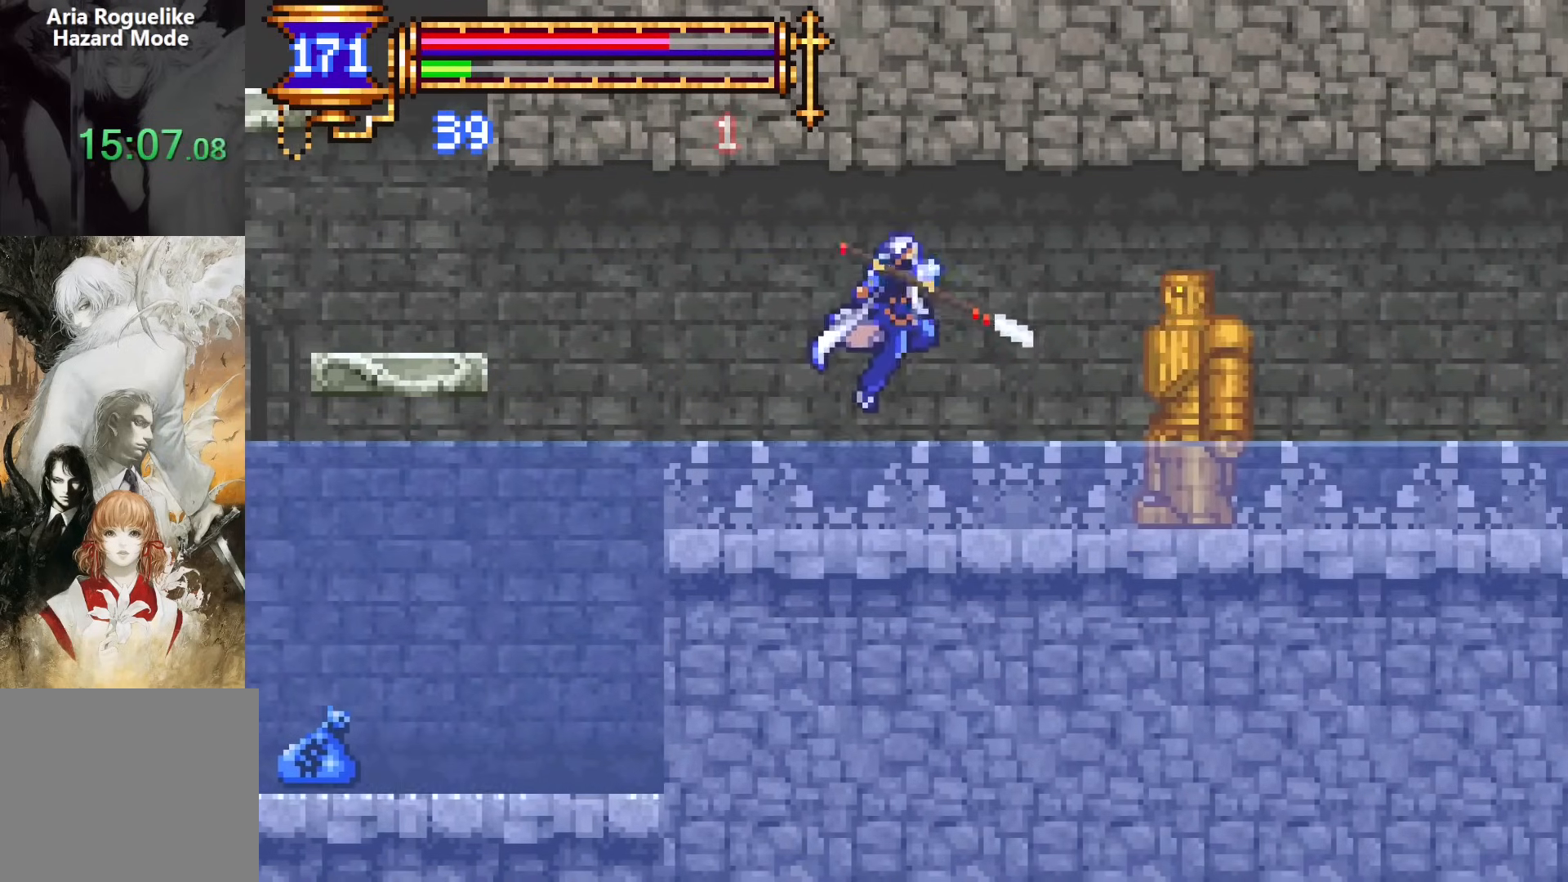
{"buttons": [], "events": [[217, "CROSS", "down"], [233, "DPAD_RIGHT", "down"], [250, "SQUARE", "down"], [283, "CROSS", "up"], [367, "SQUARE", "up"], [500, "DPAD_RIGHT", "up"]]}
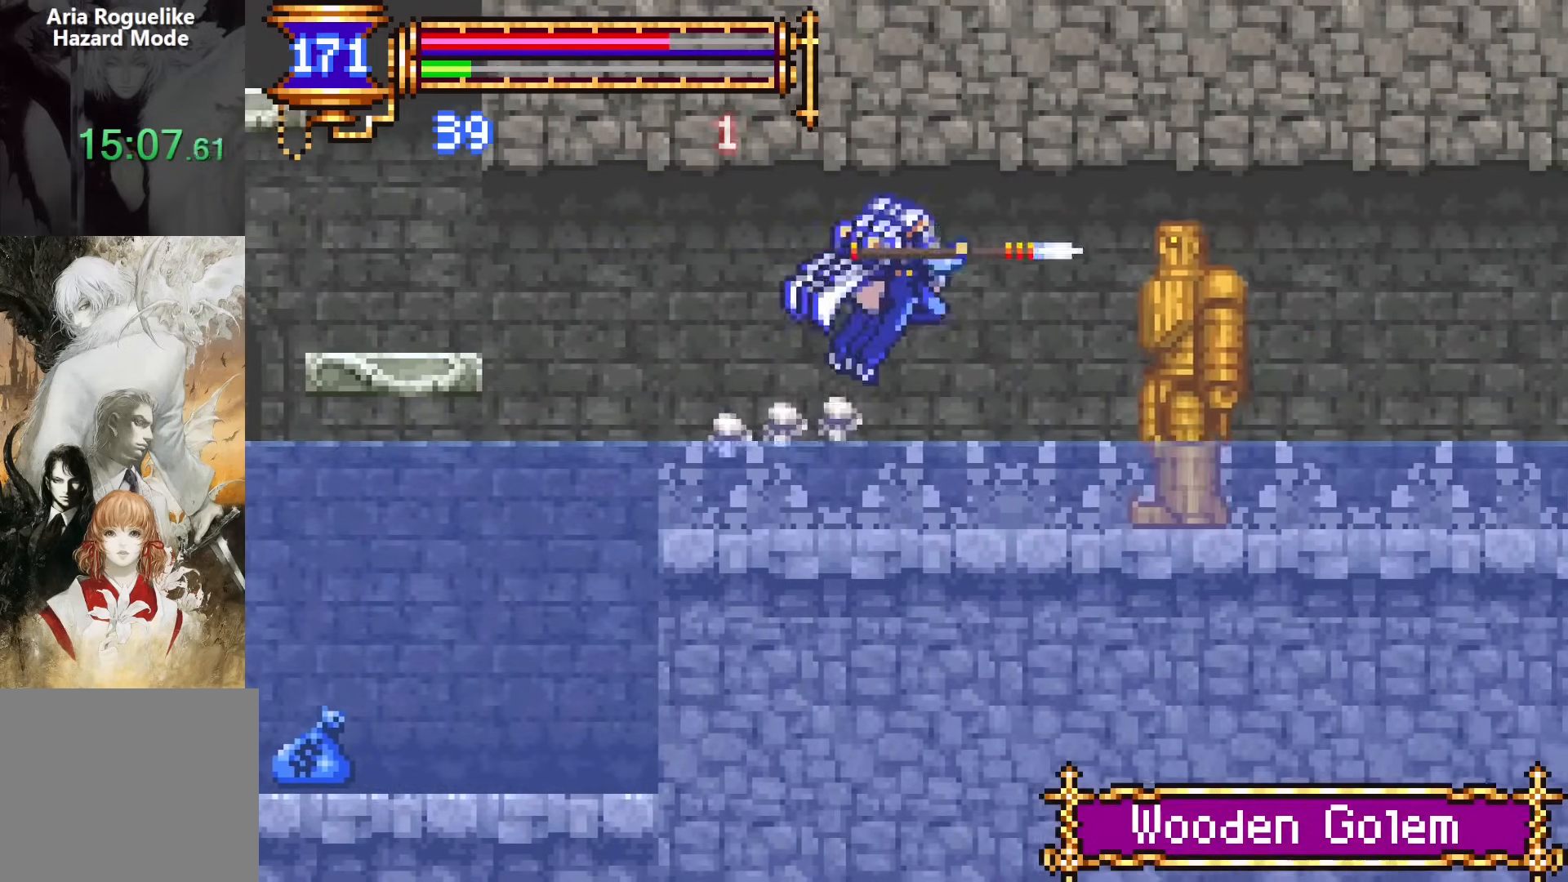
{"buttons": [], "events": [[250, "CROSS", "down"], [283, "SQUARE", "down"], [317, "CROSS", "up"], [317, "DPAD_RIGHT", "down"], [383, "SQUARE", "up"], [500, "DPAD_RIGHT", "up"]]}
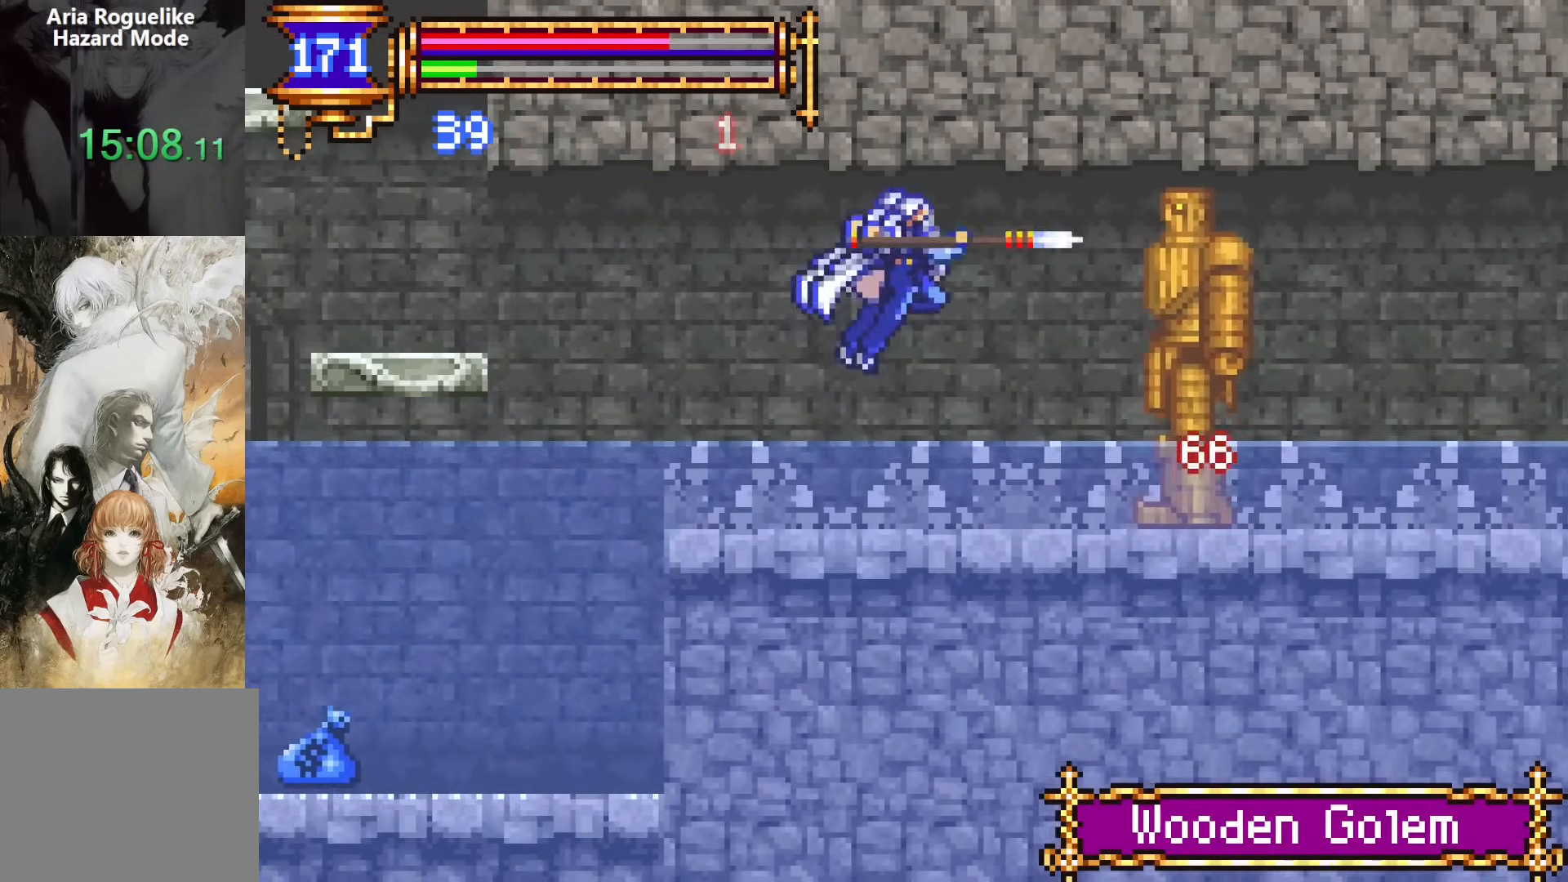
{"buttons": ["DPAD_RIGHT"], "events": [[267, "CROSS", "down"], [317, "SQUARE", "down"], [333, "CROSS", "up"], [333, "DPAD_RIGHT", "down"], [400, "SQUARE", "up"]]}
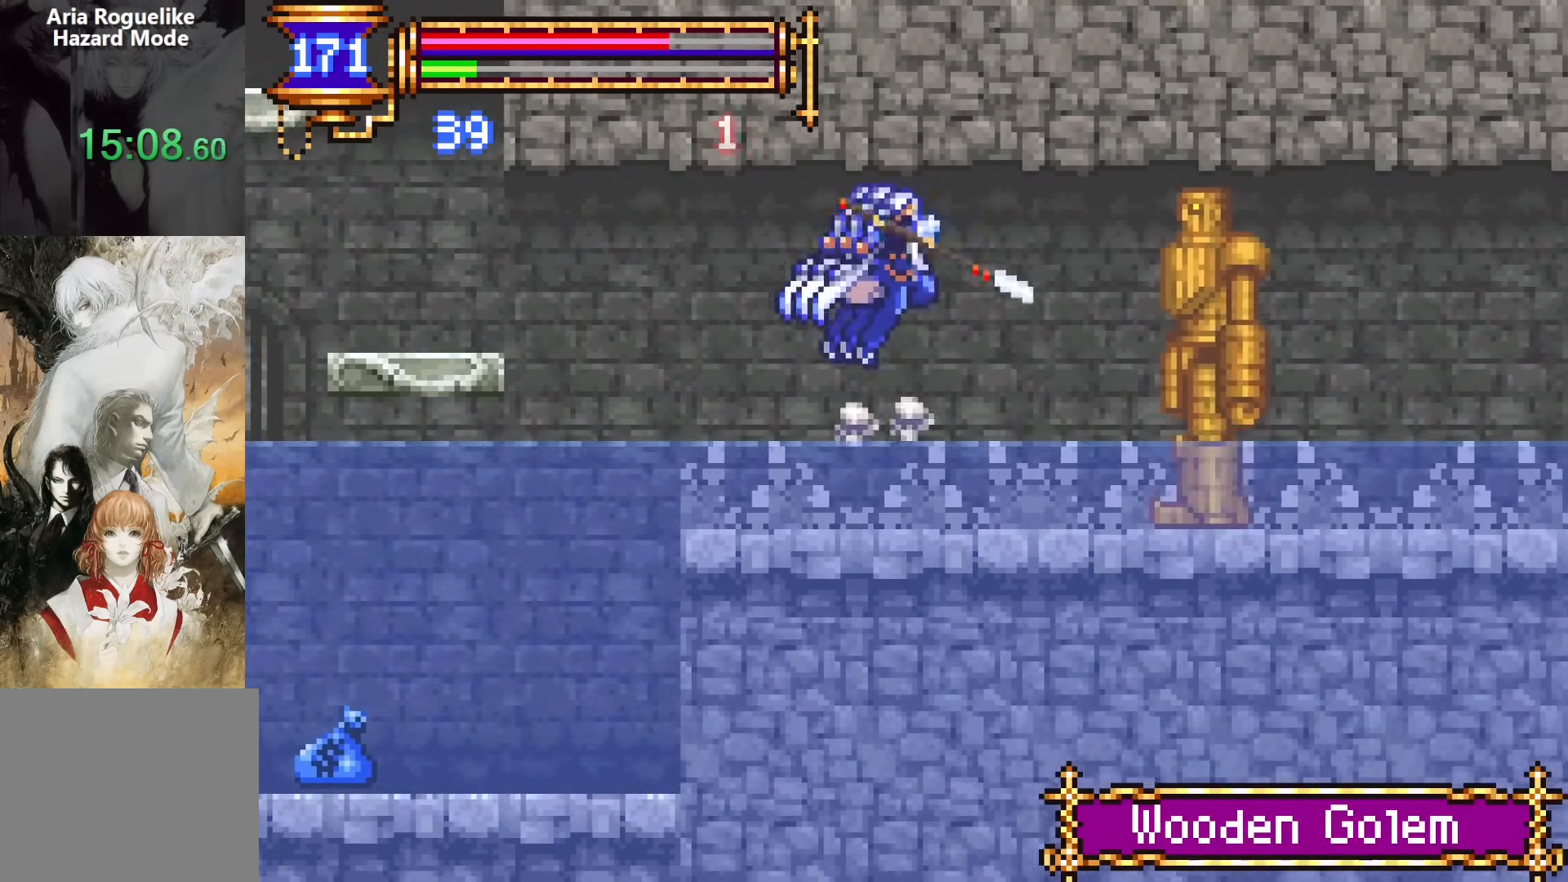
{"buttons": ["DPAD_RIGHT"], "events": [[50, "DPAD_RIGHT", "up"], [283, "CROSS", "down"], [333, "SQUARE", "down"], [383, "CROSS", "up"], [400, "DPAD_RIGHT", "down"], [450, "SQUARE", "up"]]}
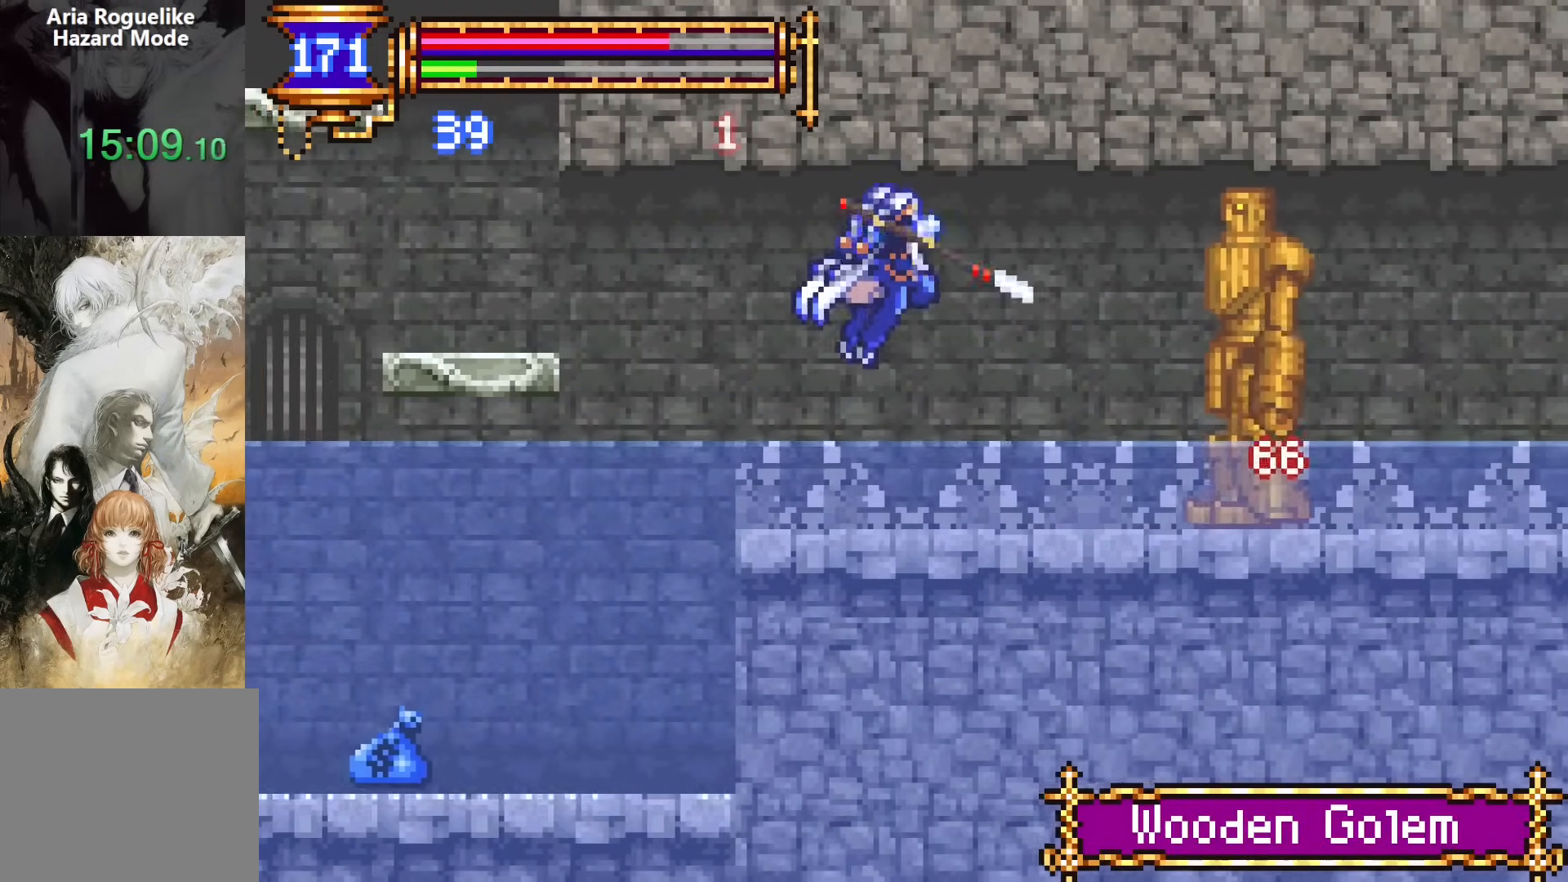
{"buttons": ["SQUARE", "DPAD_RIGHT"], "events": [[167, "DPAD_RIGHT", "up"], [350, "CROSS", "down"], [400, "SQUARE", "down"], [450, "DPAD_RIGHT", "down"], [467, "CROSS", "up"]]}
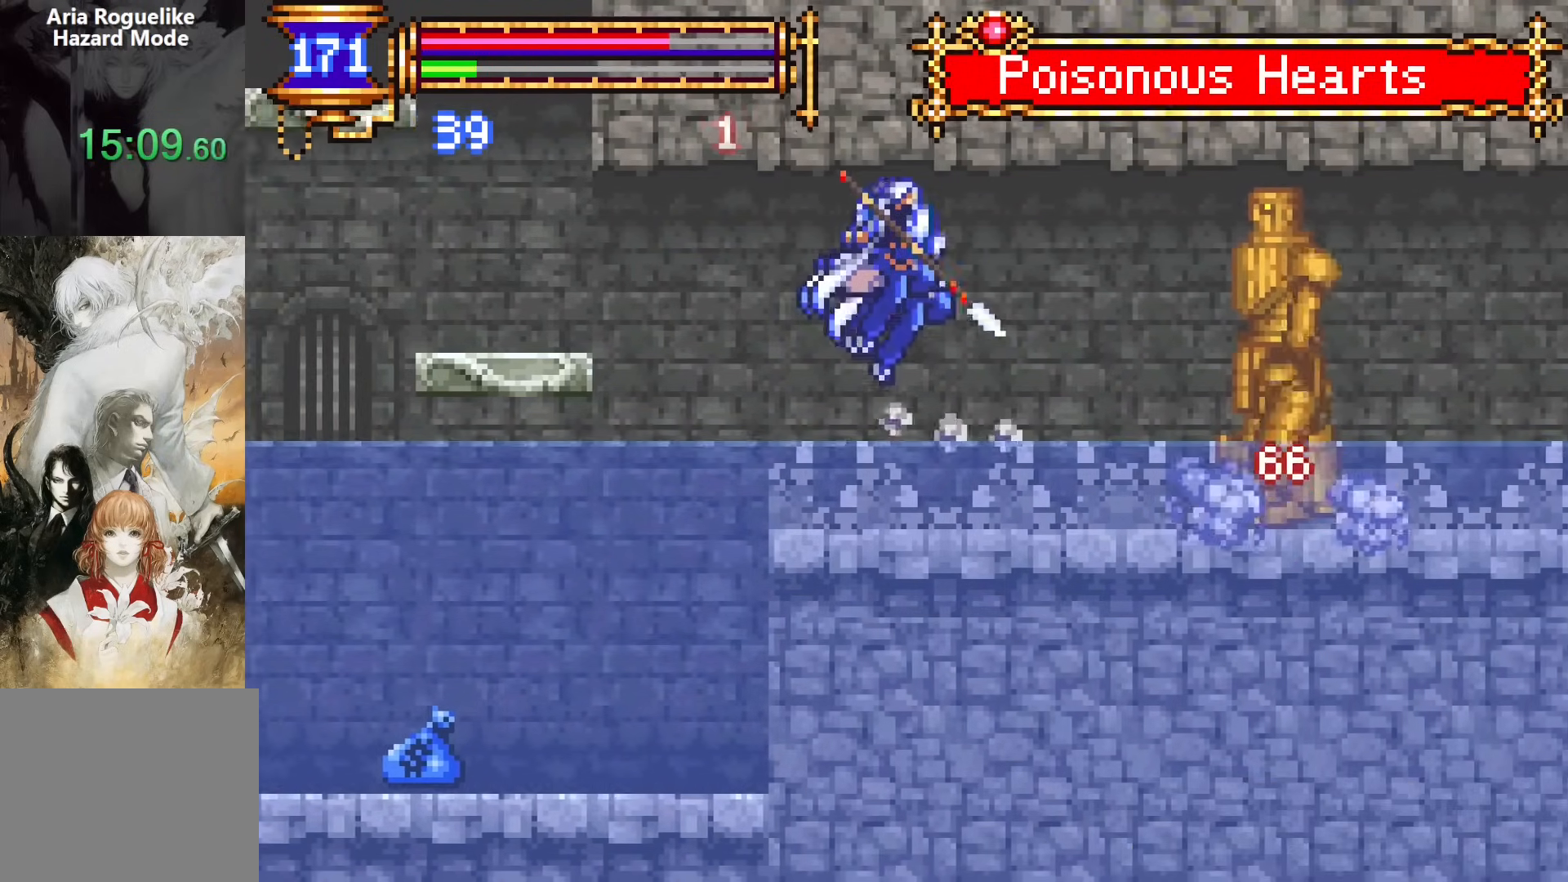
{"buttons": ["DPAD_RIGHT"], "events": [[17, "SQUARE", "up"]]}
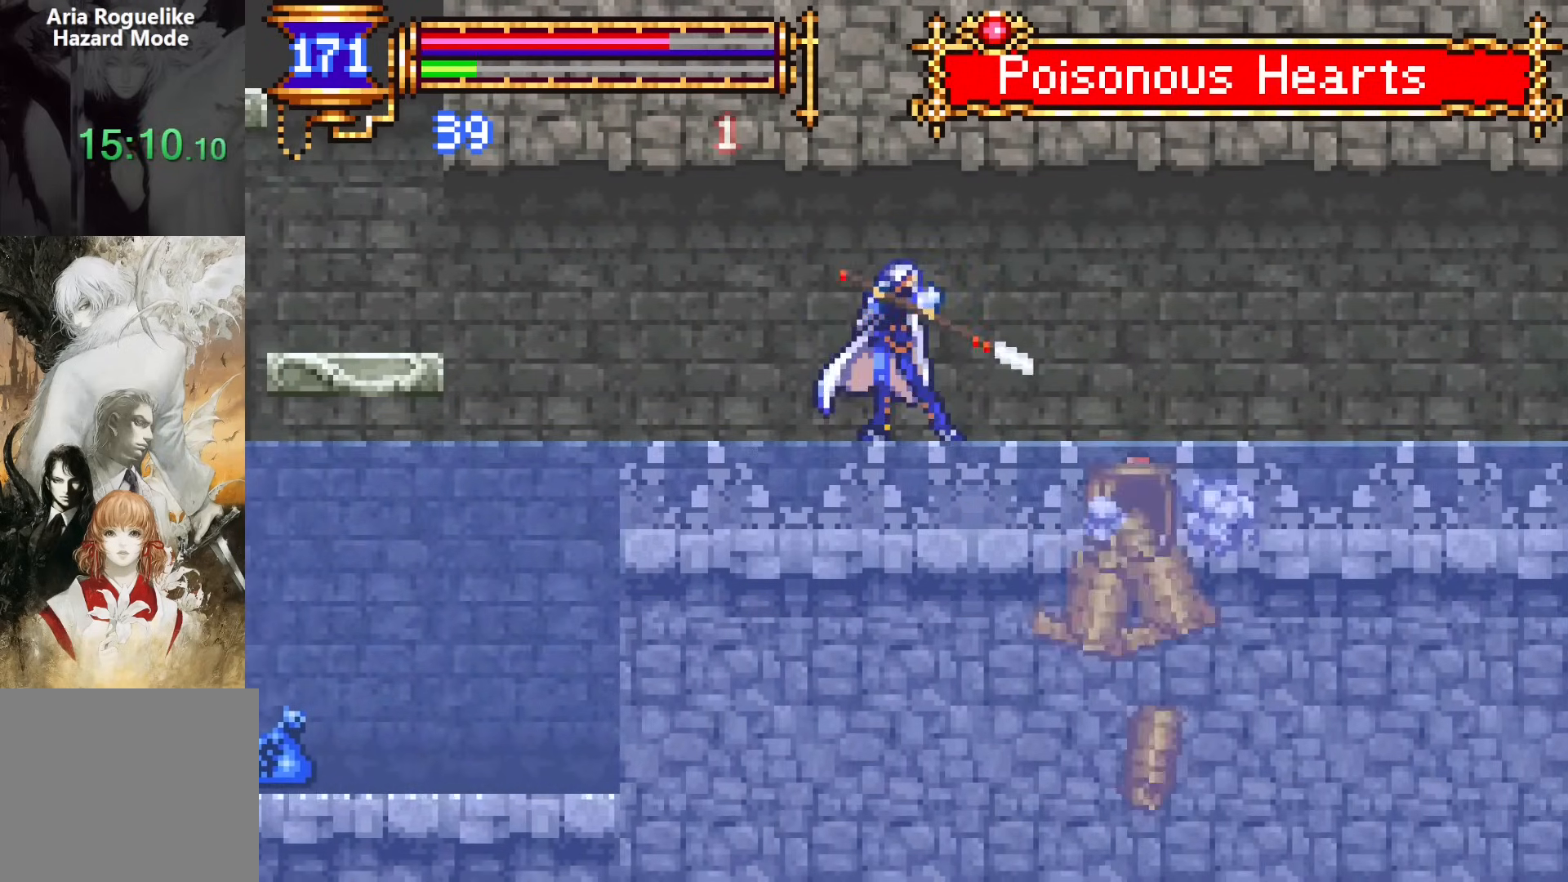
{"buttons": ["DPAD_RIGHT"], "events": []}
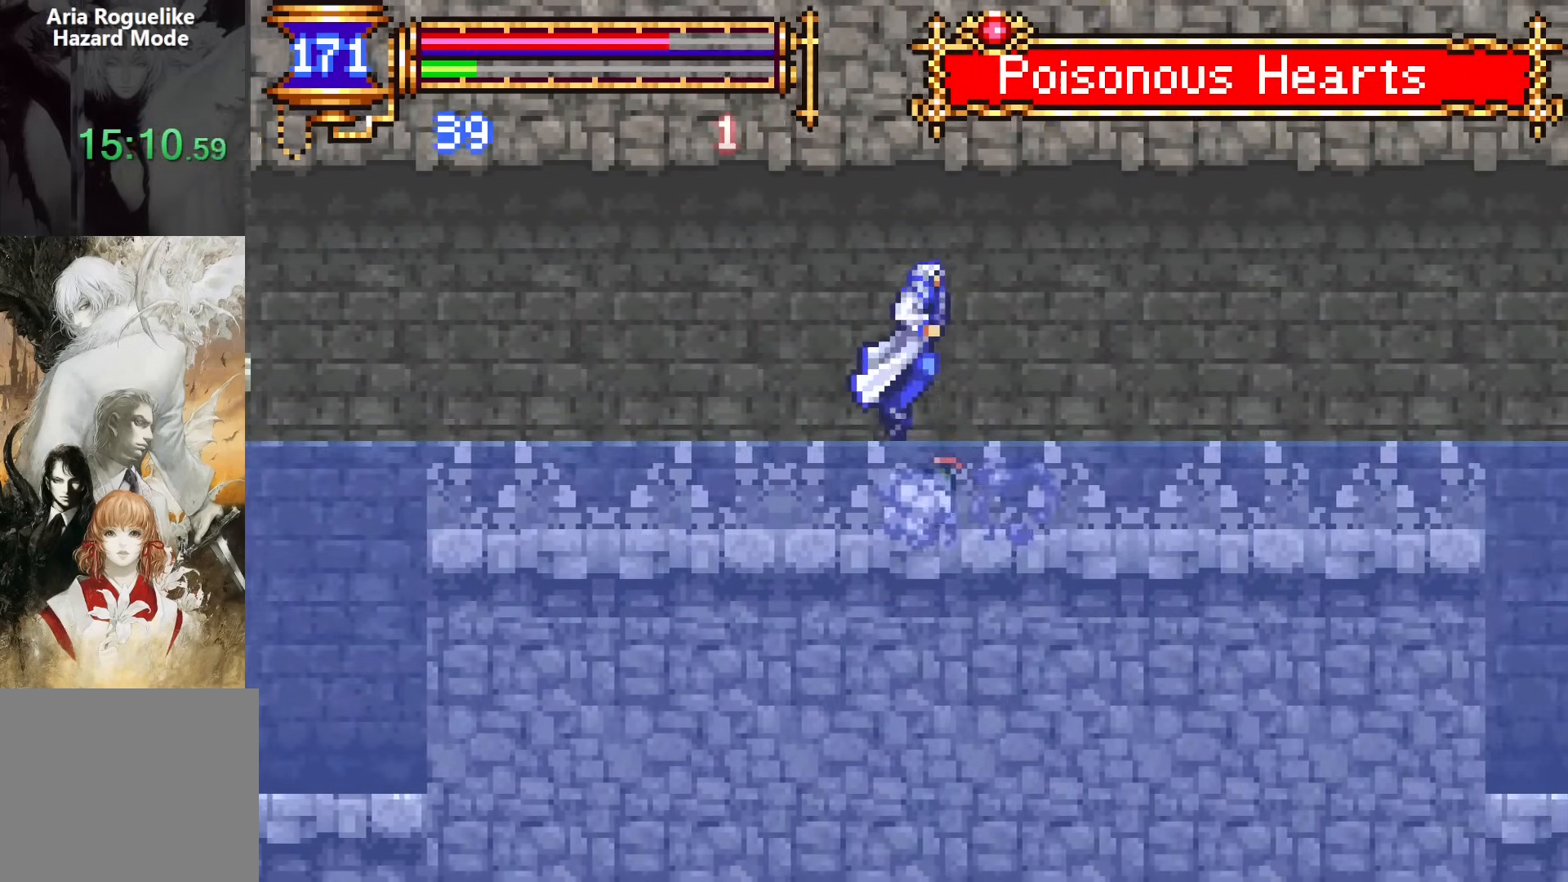
{"buttons": ["DPAD_RIGHT"], "events": [[83, "CROSS", "down"], [167, "CROSS", "up"]]}
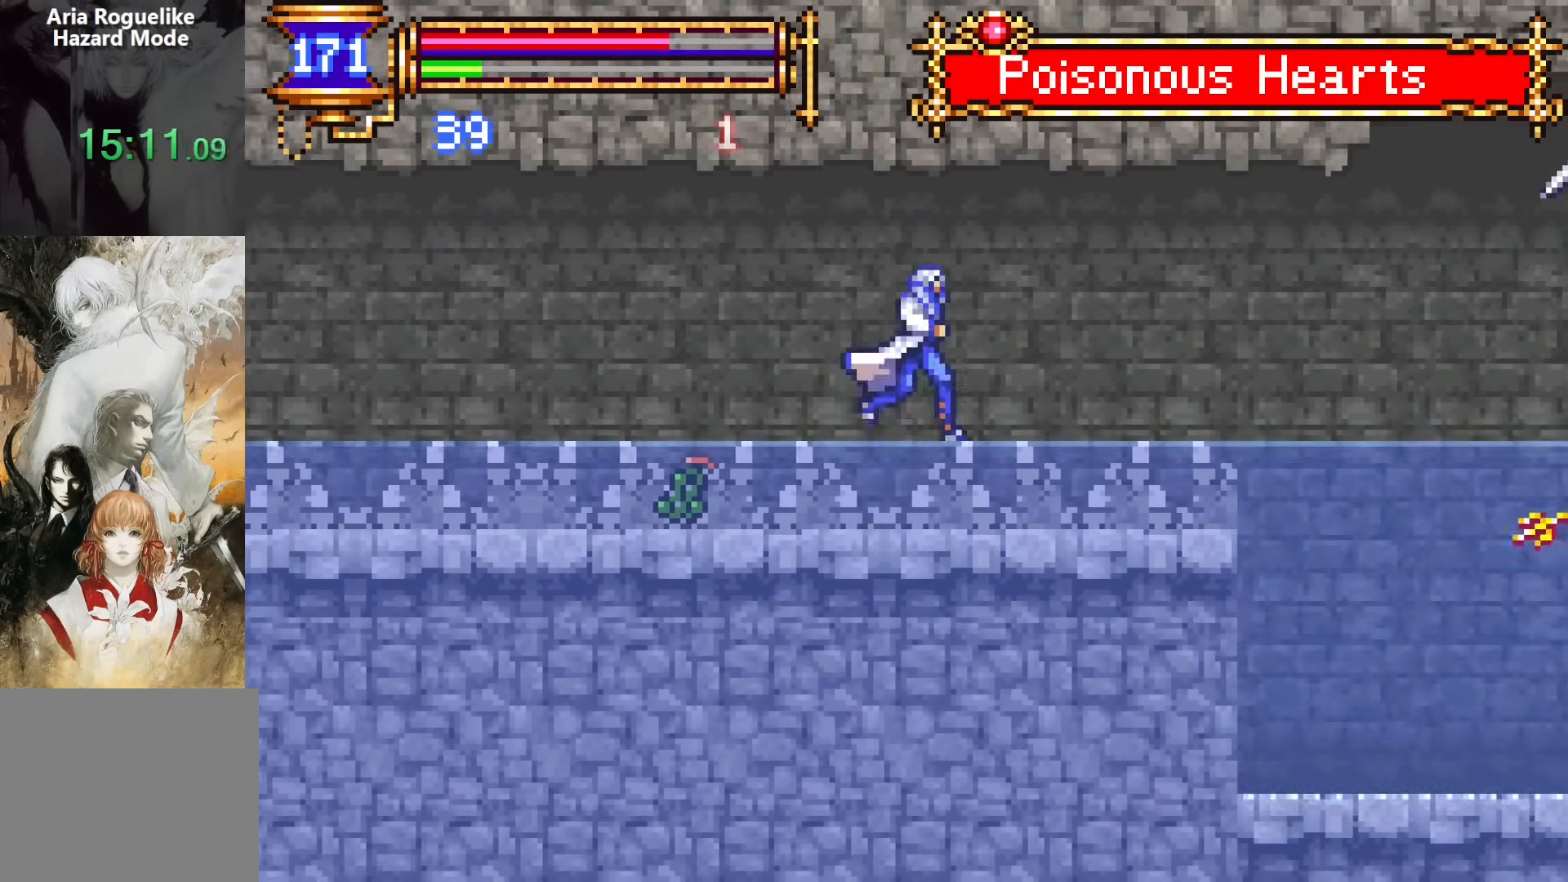
{"buttons": ["DPAD_LEFT"], "events": [[233, "DPAD_RIGHT", "up"], [283, "DPAD_LEFT", "down"]]}
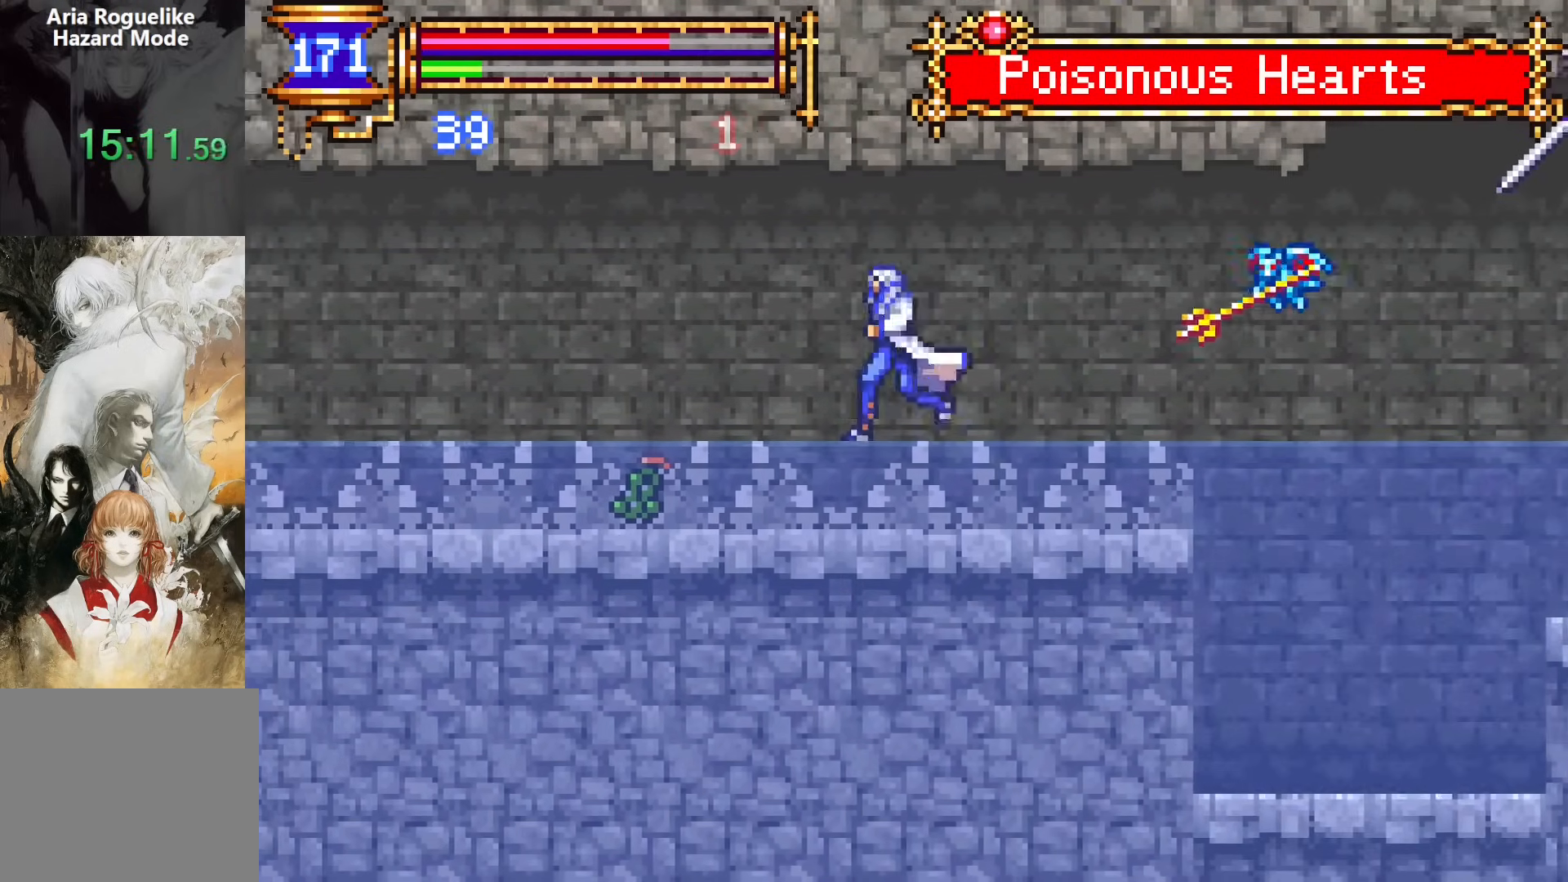
{"buttons": ["DPAD_LEFT"], "events": []}
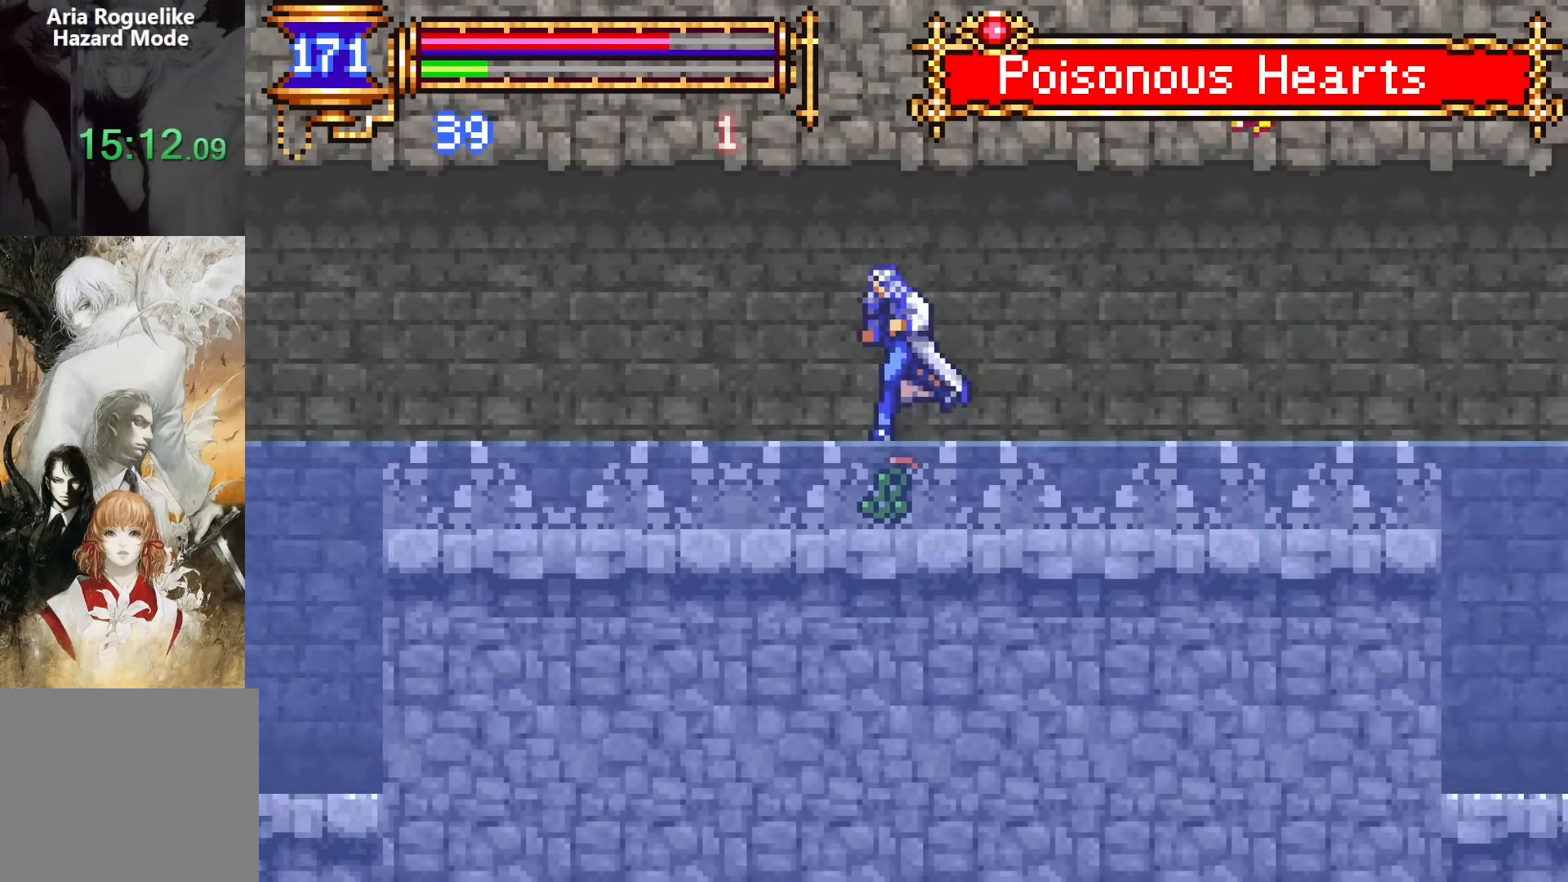
{"buttons": [], "events": [[33, "DPAD_LEFT", "up"], [333, "DPAD_DOWN", "down"], [383, "CROSS", "down"], [467, "CROSS", "up"], [500, "DPAD_DOWN", "up"]]}
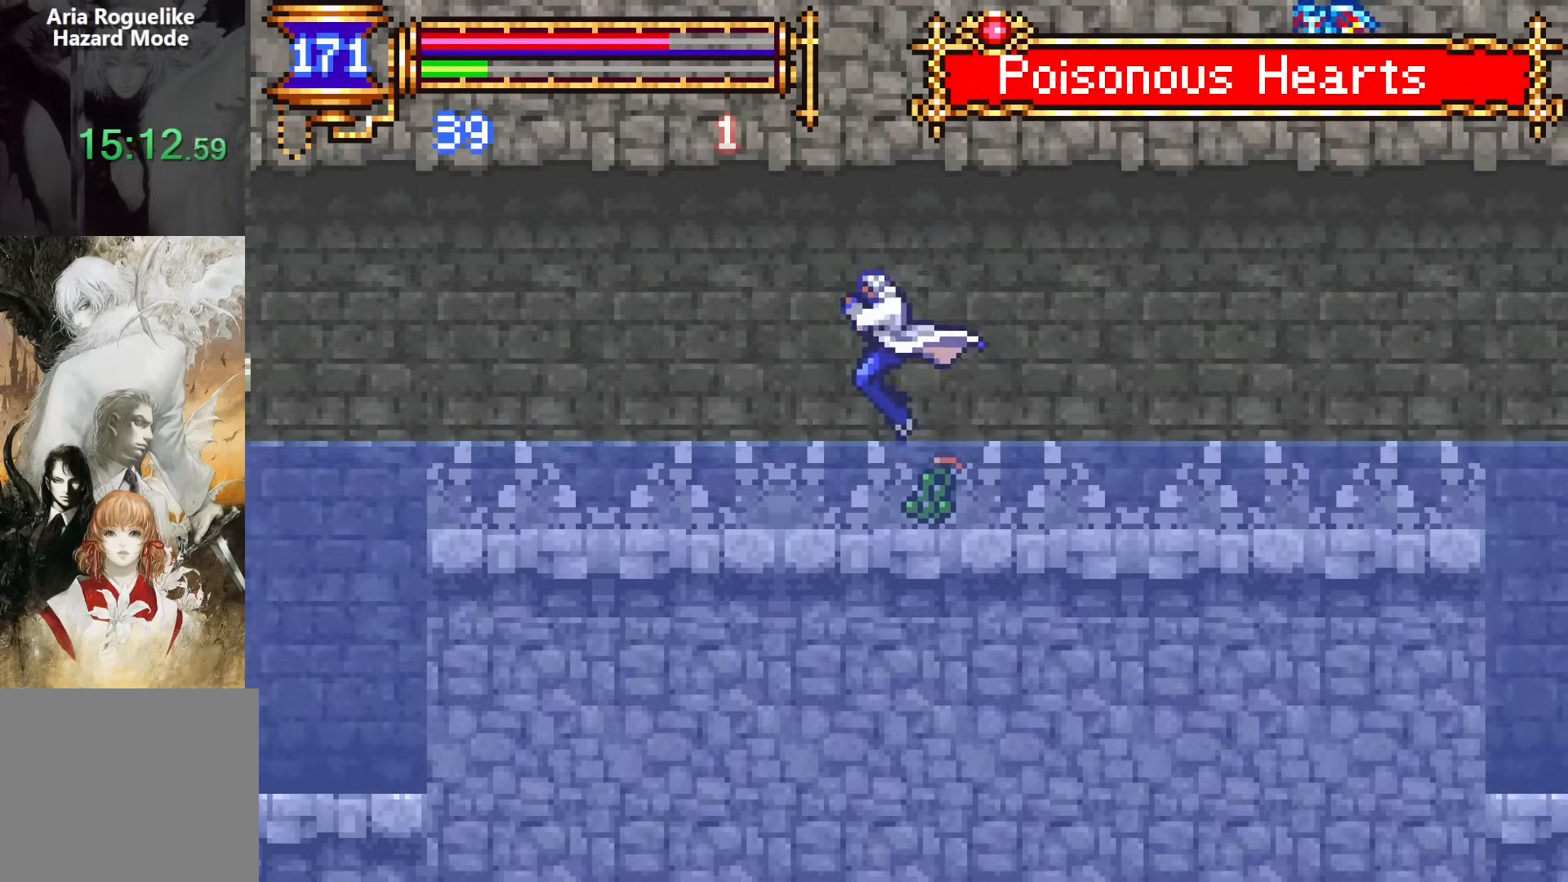
{"buttons": [], "events": []}
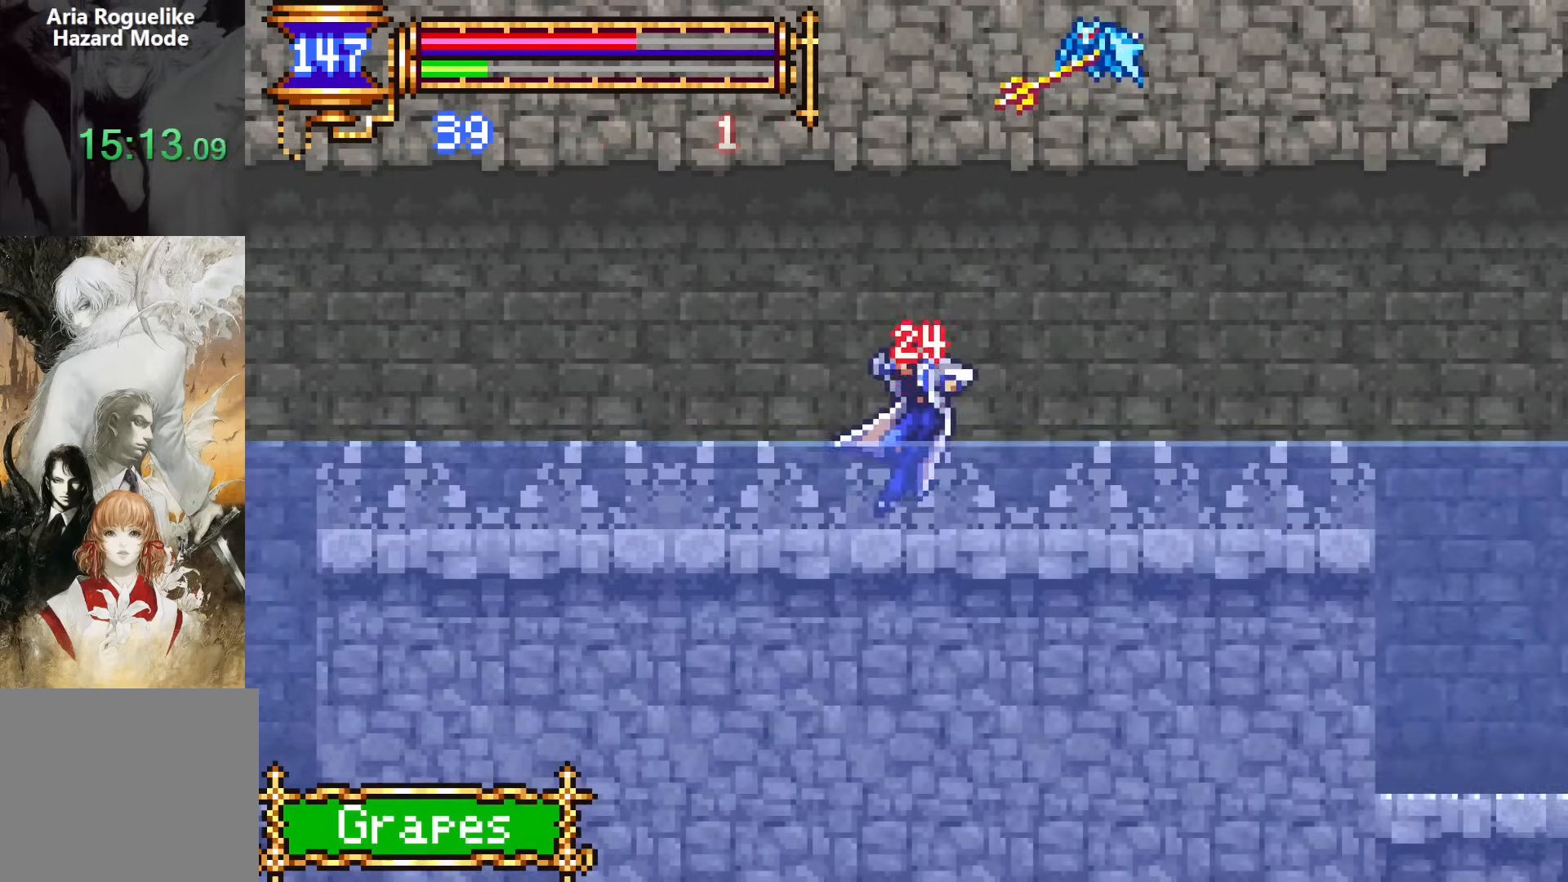
{"buttons": ["DPAD_RIGHT"], "events": [[83, "CROSS", "down"], [83, "DPAD_RIGHT", "down"], [250, "CROSS", "up"]]}
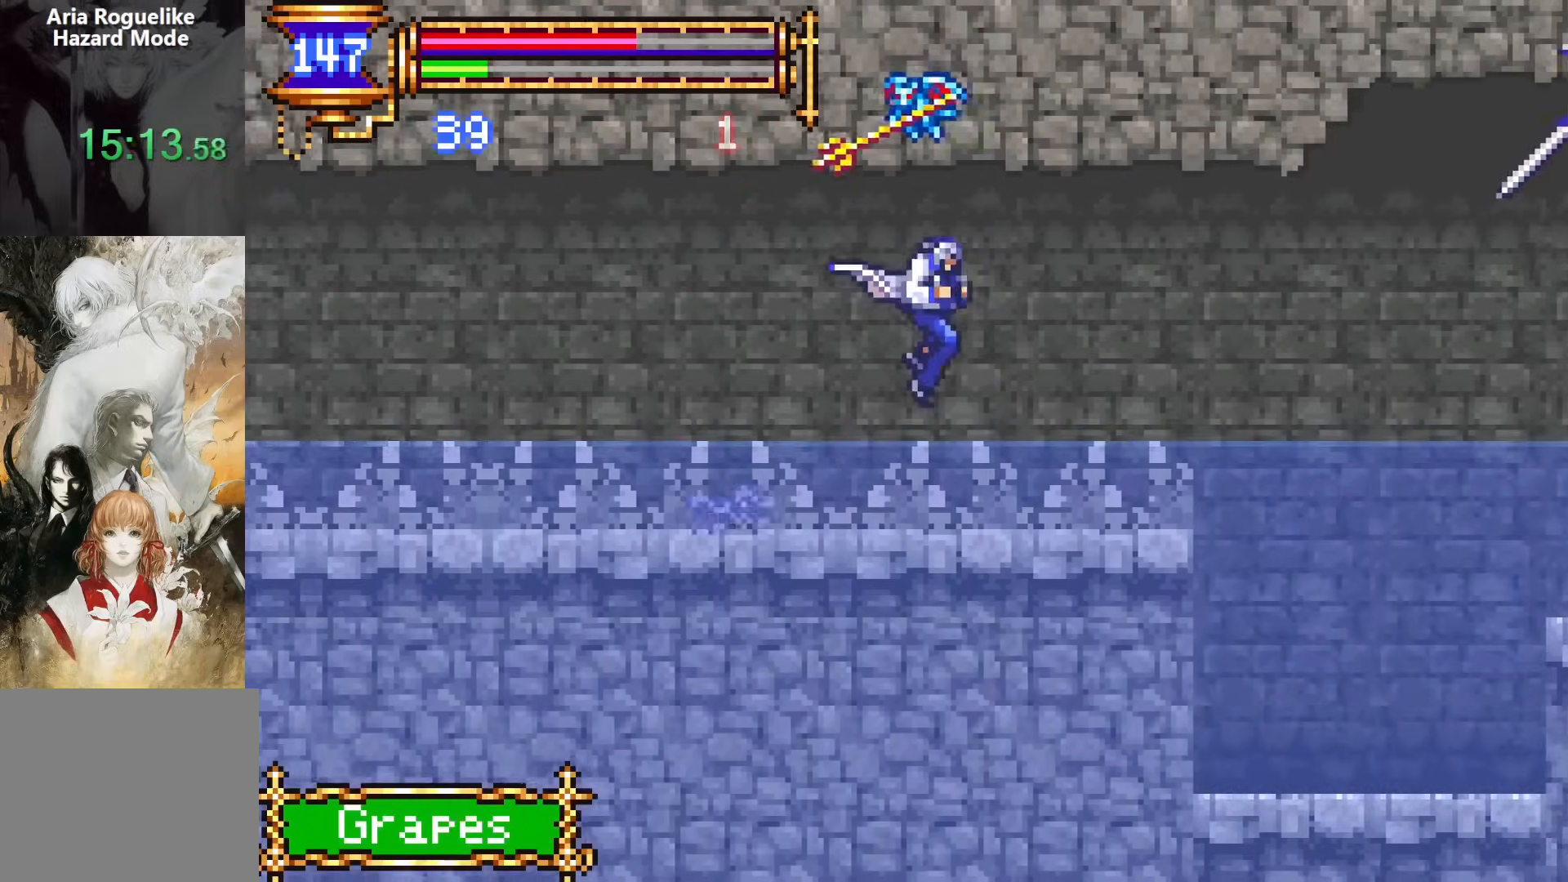
{"buttons": ["DPAD_DOWN", "DPAD_RIGHT"], "events": [[83, "DPAD_DOWN", "down"], [83, "DPAD_RIGHT", "up"], [100, "DPAD_DOWN", "up"], [100, "DPAD_LEFT", "down"], [250, "DPAD_LEFT", "up"], [300, "CROSS", "down"], [317, "DPAD_RIGHT", "down"], [400, "CROSS", "up"], [450, "DPAD_DOWN", "down"]]}
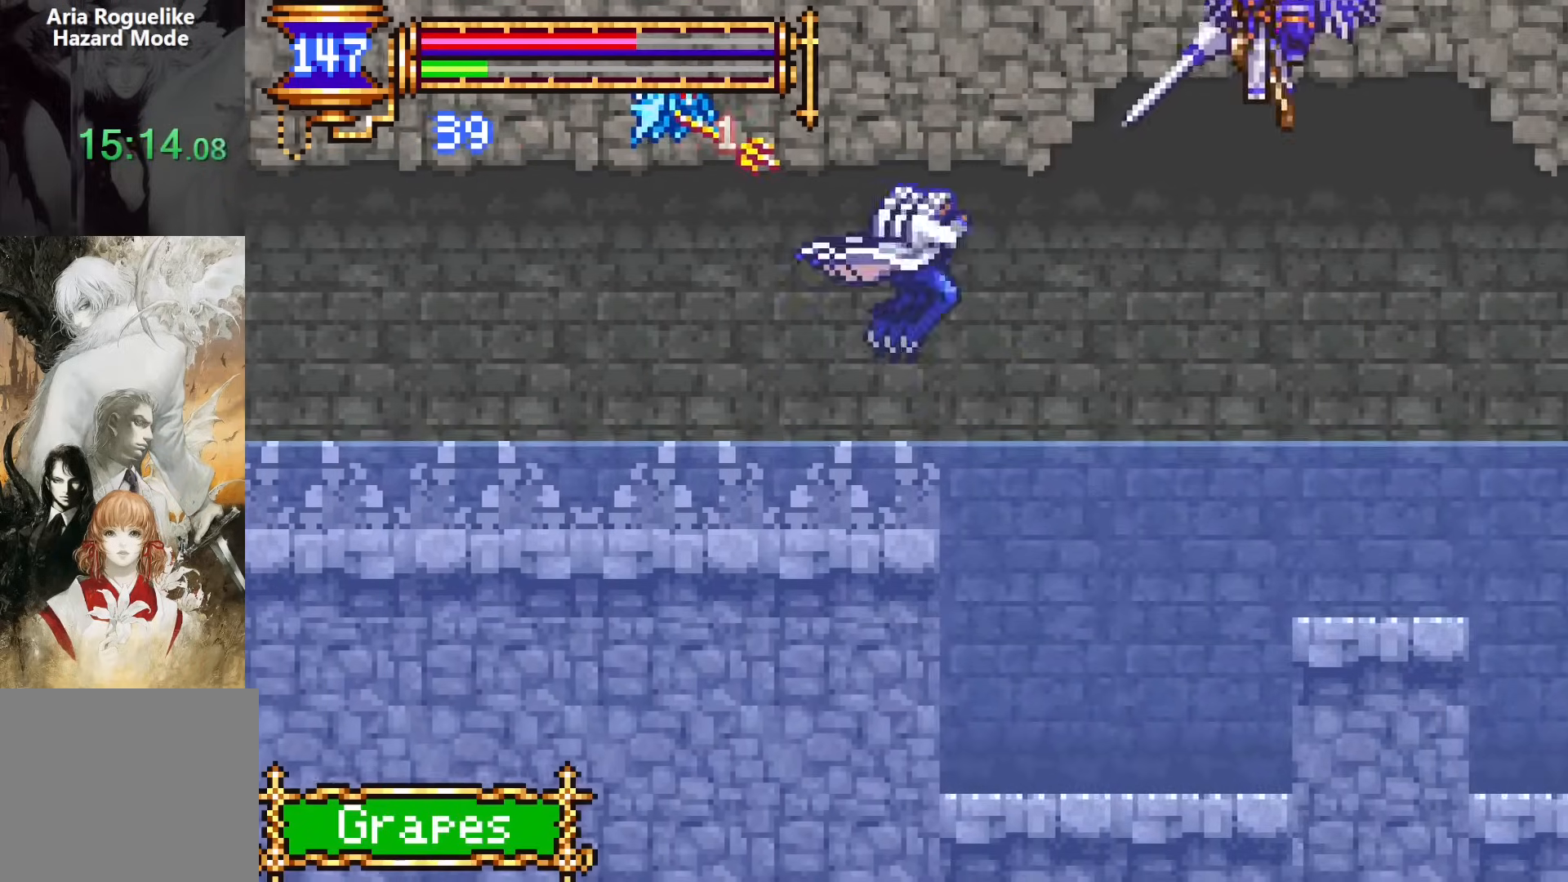
{"buttons": ["DPAD_RIGHT"], "events": [[17, "CROSS", "down"], [117, "CROSS", "up"], [150, "DPAD_DOWN", "up"]]}
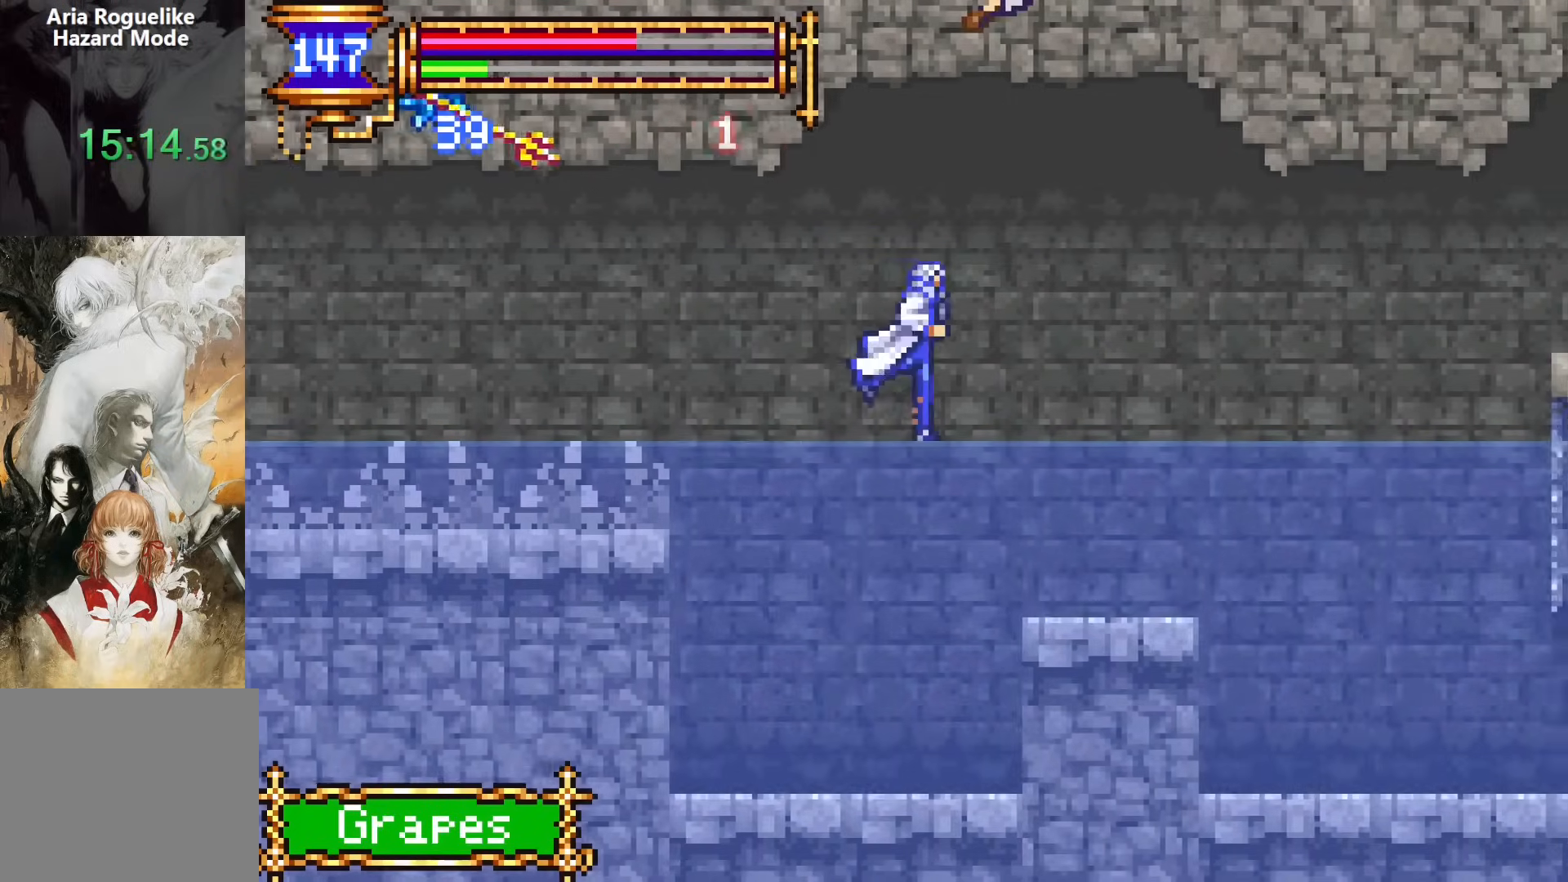
{"buttons": ["DPAD_RIGHT"], "events": []}
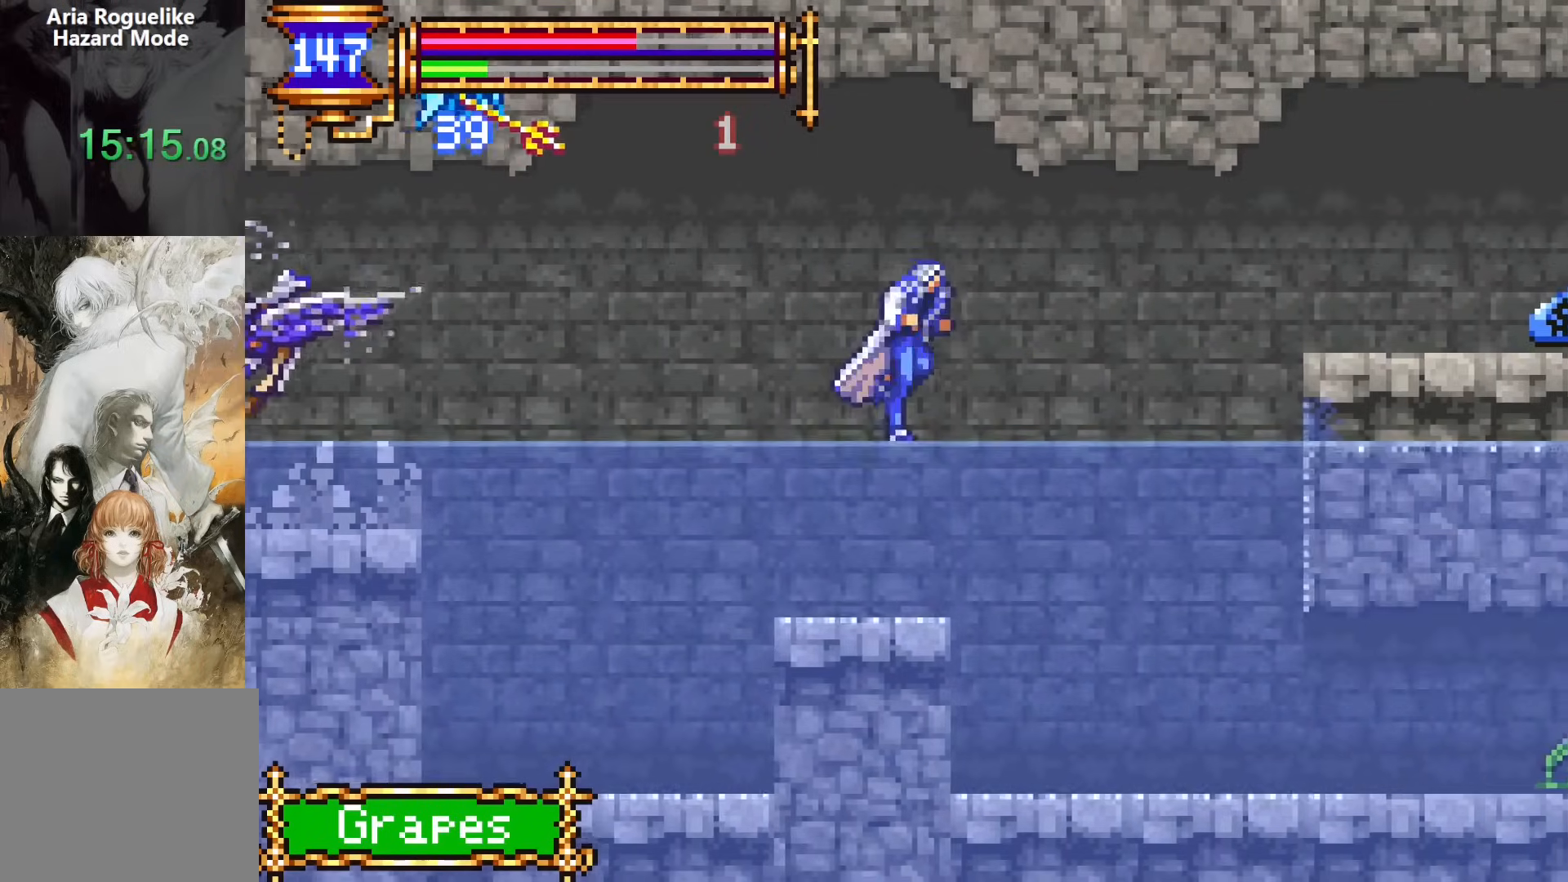
{"buttons": ["DPAD_DOWN", "DPAD_RIGHT"], "events": [[283, "DPAD_DOWN", "down"], [350, "CROSS", "down"], [450, "CROSS", "up"]]}
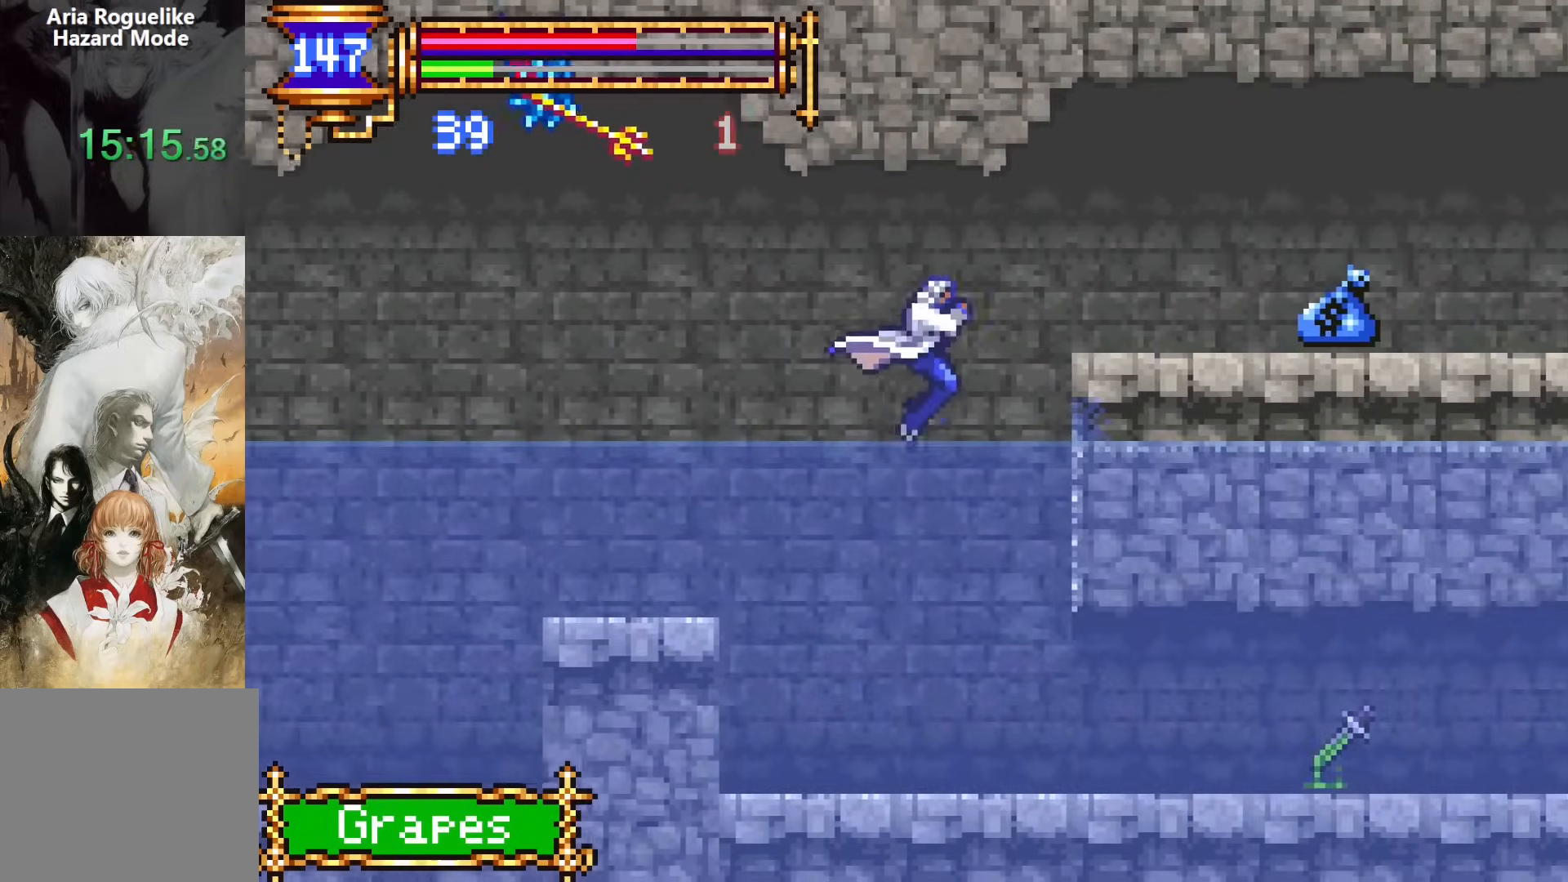
{"buttons": ["CROSS"], "events": [[100, "DPAD_DOWN", "up"], [133, "START", "down"], [183, "DPAD_RIGHT", "up"], [250, "START", "up"], [383, "CROSS", "down"]]}
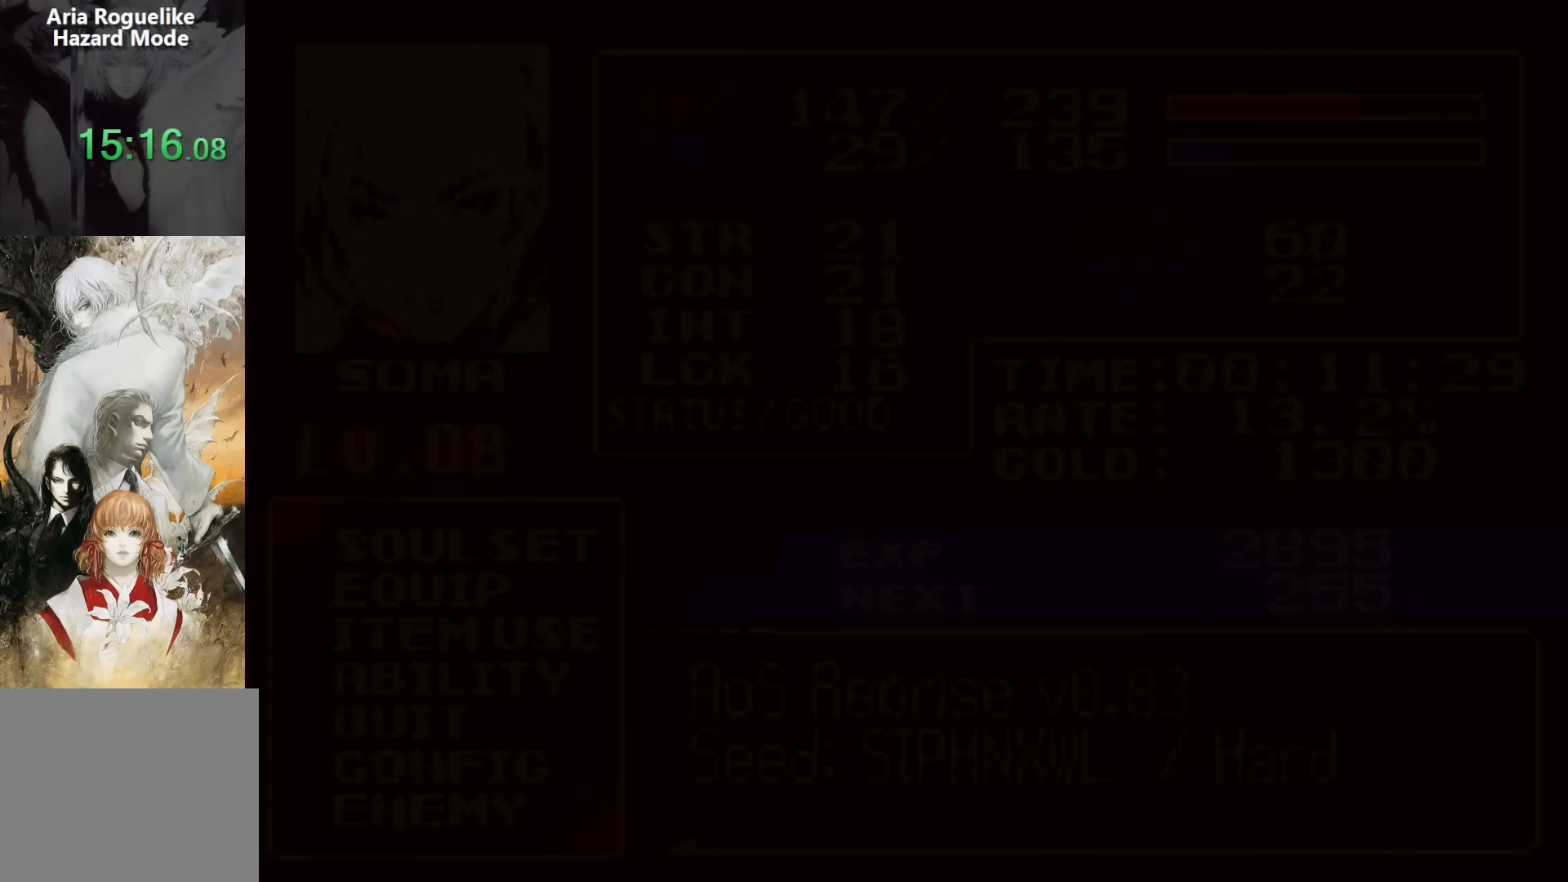
{"buttons": [], "events": [[33, "CROSS", "up"], [283, "DPAD_UP", "down"], [350, "CROSS", "down"], [367, "DPAD_UP", "up"], [417, "CROSS", "up"]]}
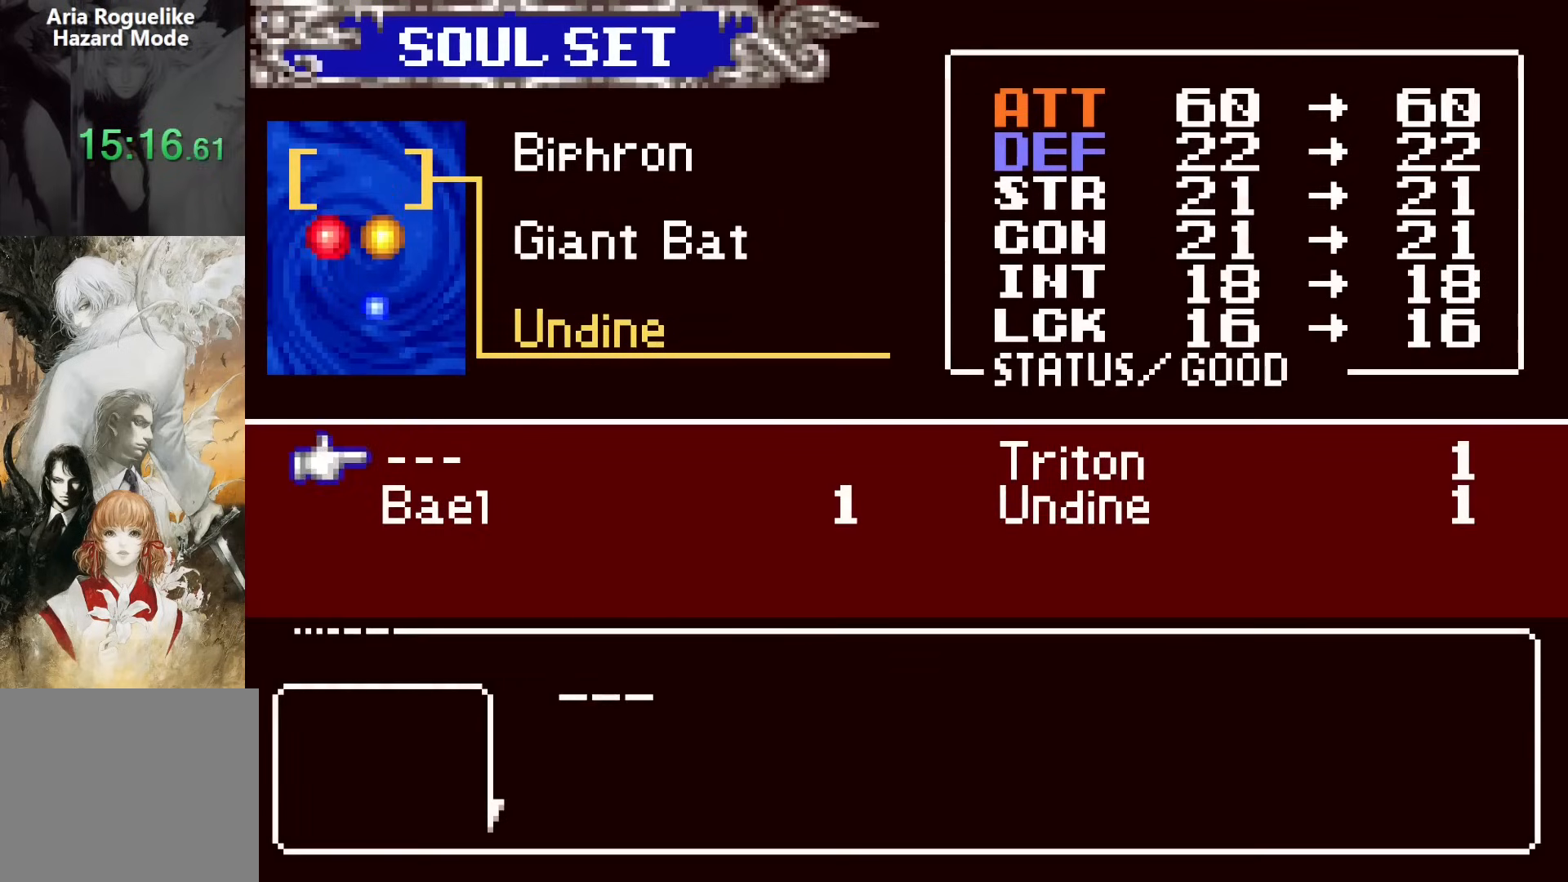
{"buttons": ["DPAD_LEFT"], "events": [[83, "DPAD_RIGHT", "down"], [183, "DPAD_RIGHT", "up"], [500, "DPAD_LEFT", "down"]]}